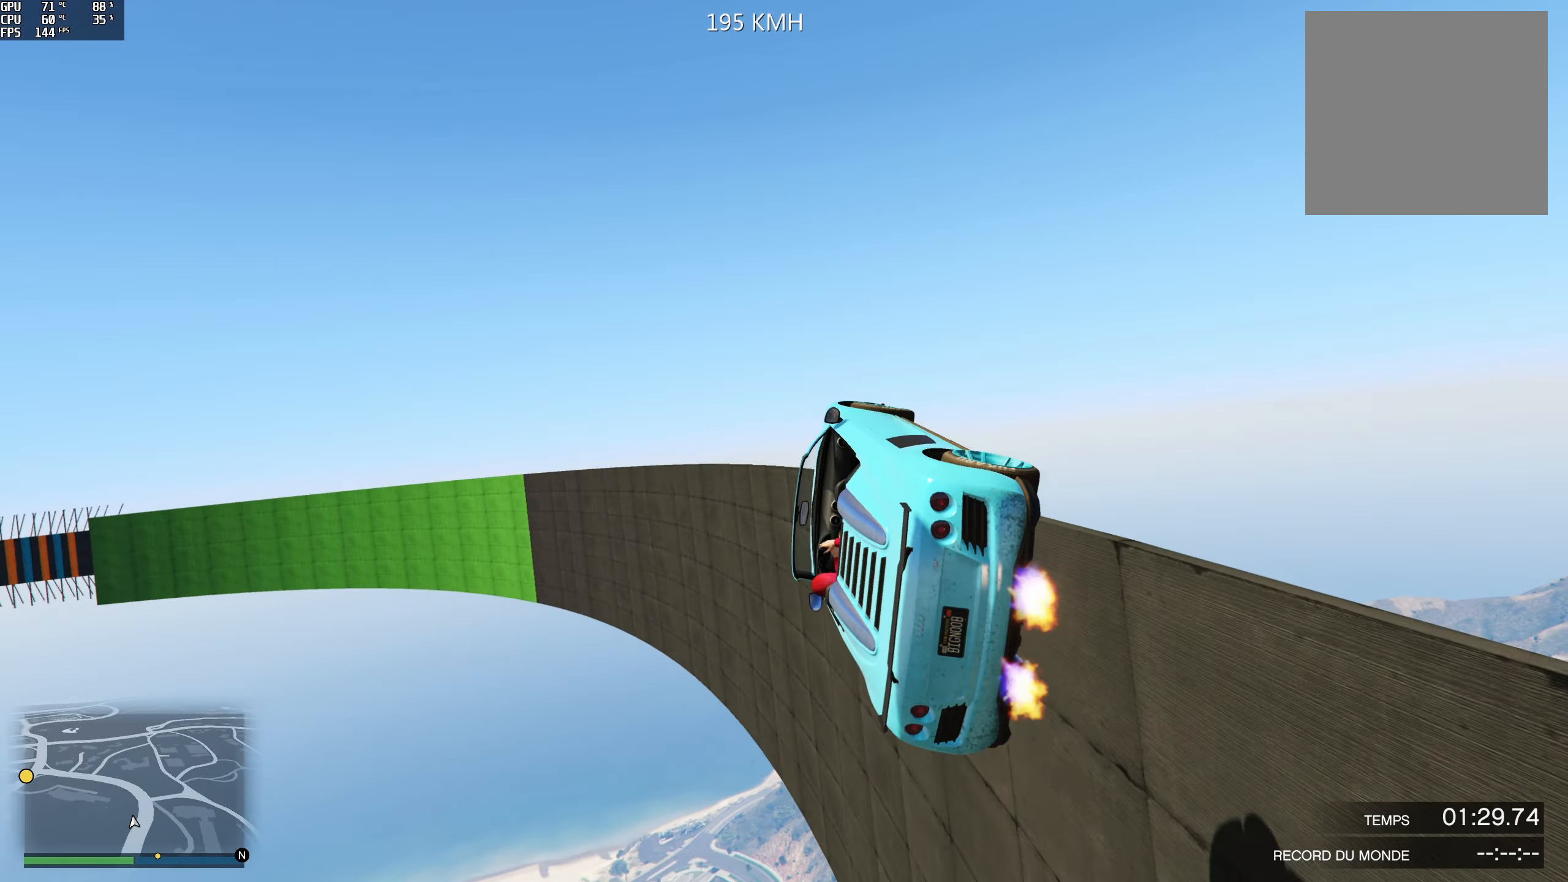
Gameplay with a controller (Xbox layout); each line is a JSON object with the inputs held at the frame after it. "events" lists button and stick changes between this image and that frame as [ms after this image, input, new state], when the widget could be followed in between.
{"buttons": ["R2"], "left_stick": "right", "right_stick": "center", "events": [[167, "R2", "up"], [250, "R2", "down"], [383, "left_stick", "right"]]}
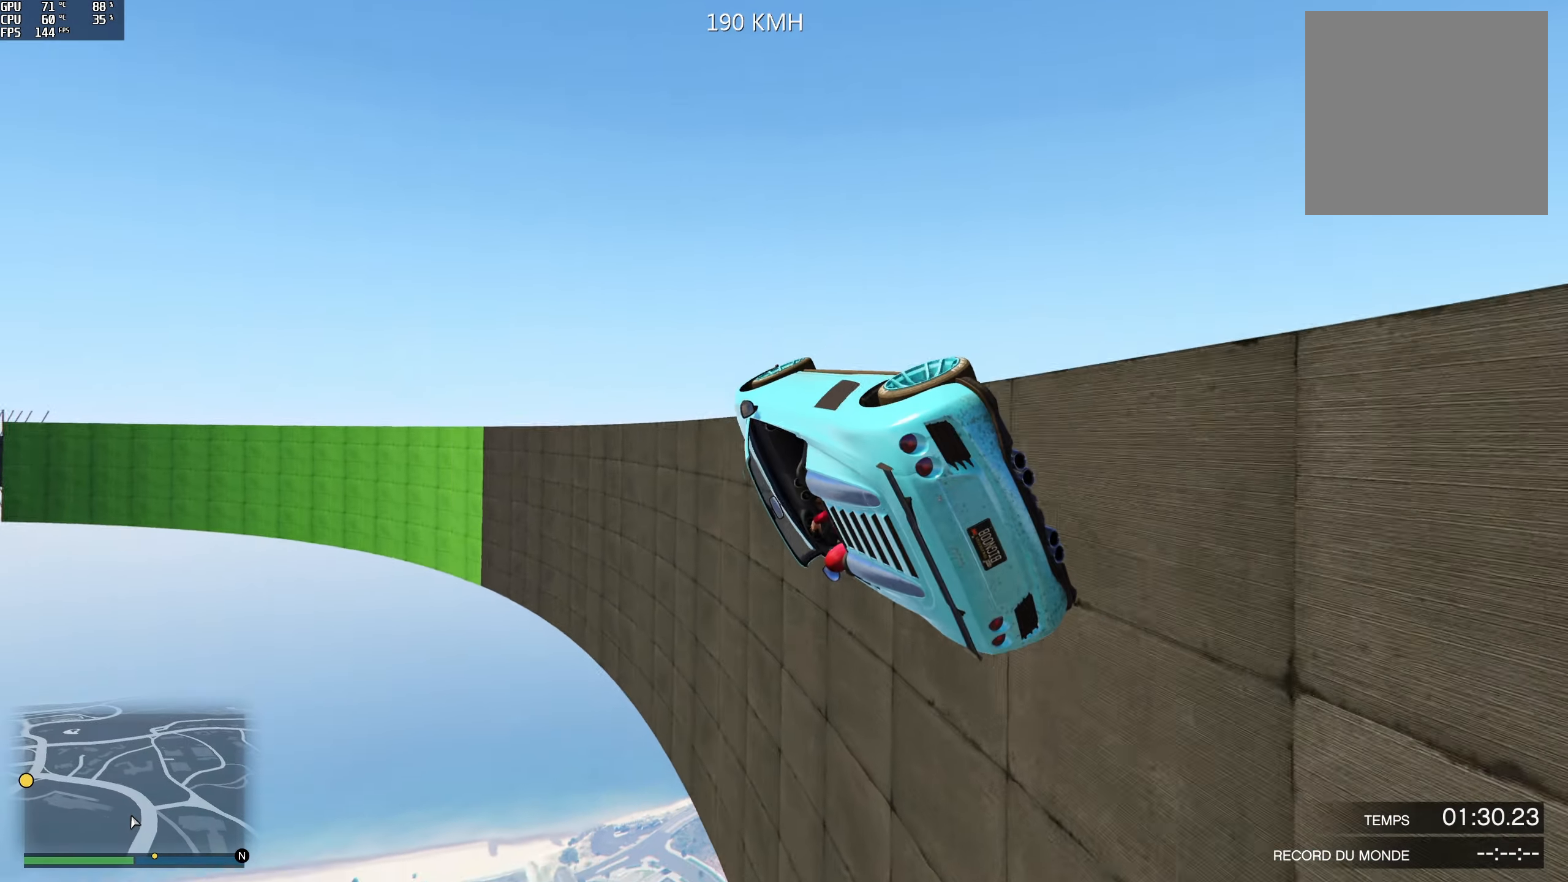
{"buttons": ["R2"], "left_stick": "center", "right_stick": "center", "events": [[483, "left_stick", "center"]]}
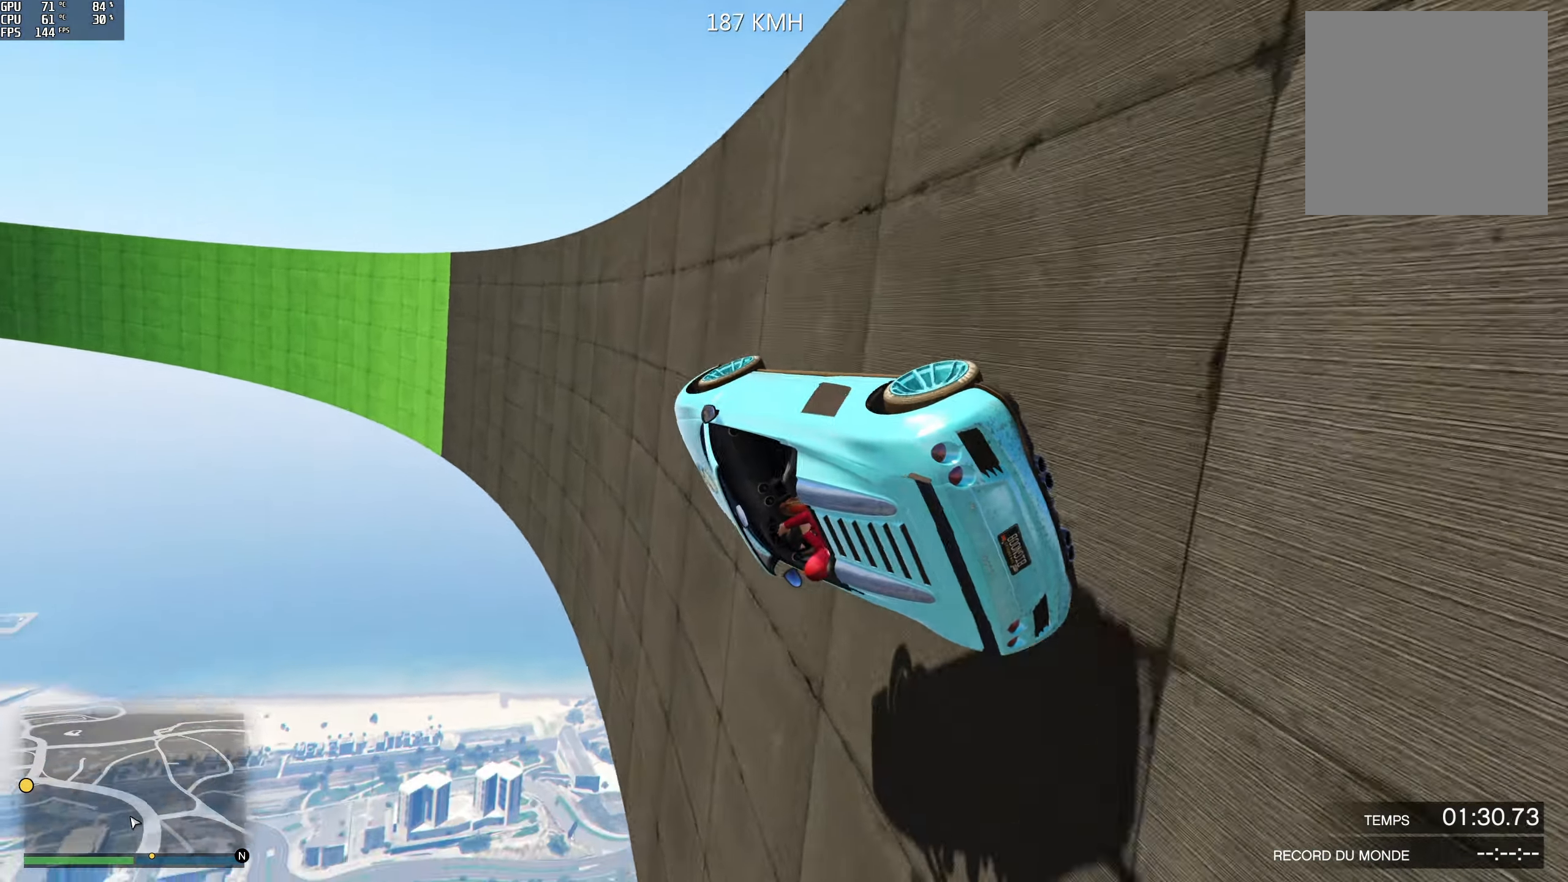
{"buttons": ["R2"], "left_stick": "right", "right_stick": "center", "events": [[167, "left_stick", "right"], [300, "left_stick", "center"], [450, "left_stick", "right"]]}
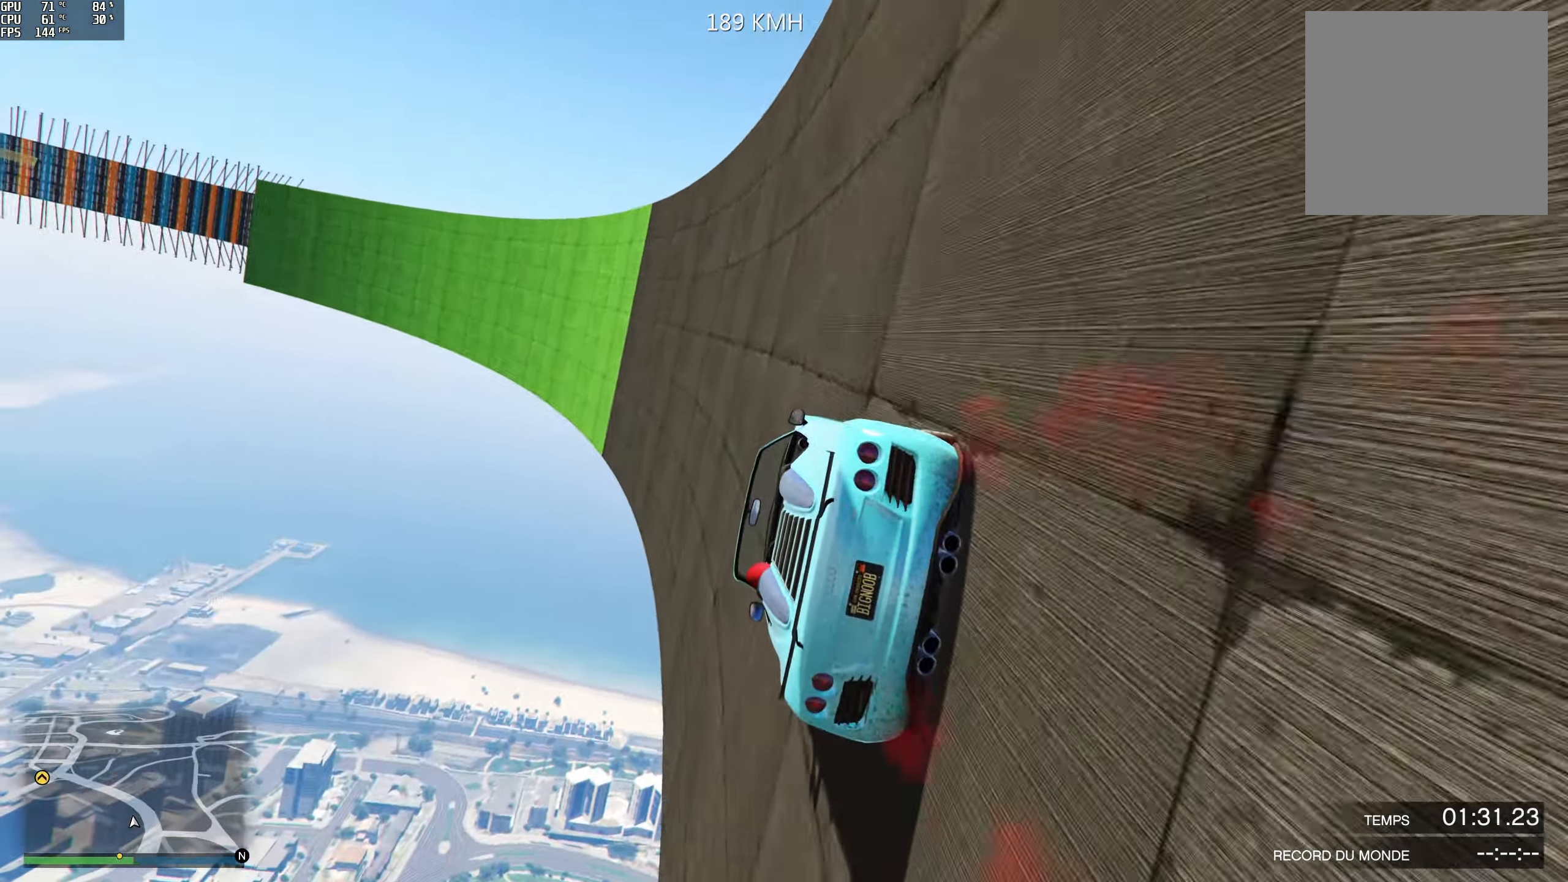
{"buttons": ["R2"], "left_stick": "right", "right_stick": "up-left", "events": [[83, "left_stick", "center"], [133, "right_stick", "up-left"], [217, "left_stick", "right"], [333, "left_stick", "center"], [483, "left_stick", "right"]]}
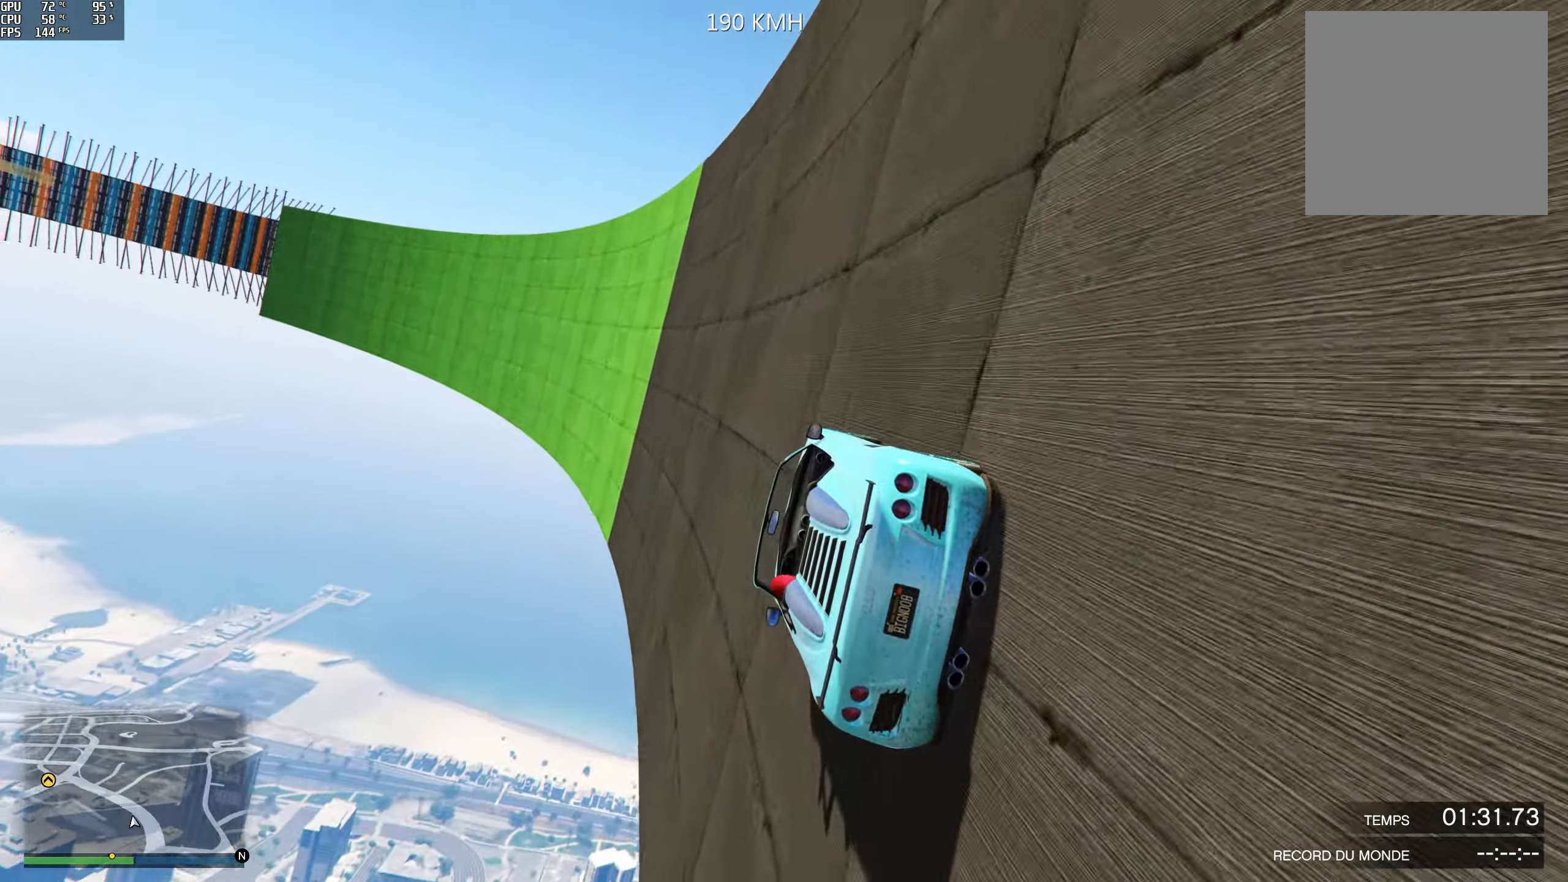
{"buttons": ["R2"], "left_stick": "right", "right_stick": "up-left", "events": [[83, "left_stick", "center"], [217, "left_stick", "right"], [333, "left_stick", "center"], [483, "left_stick", "right"]]}
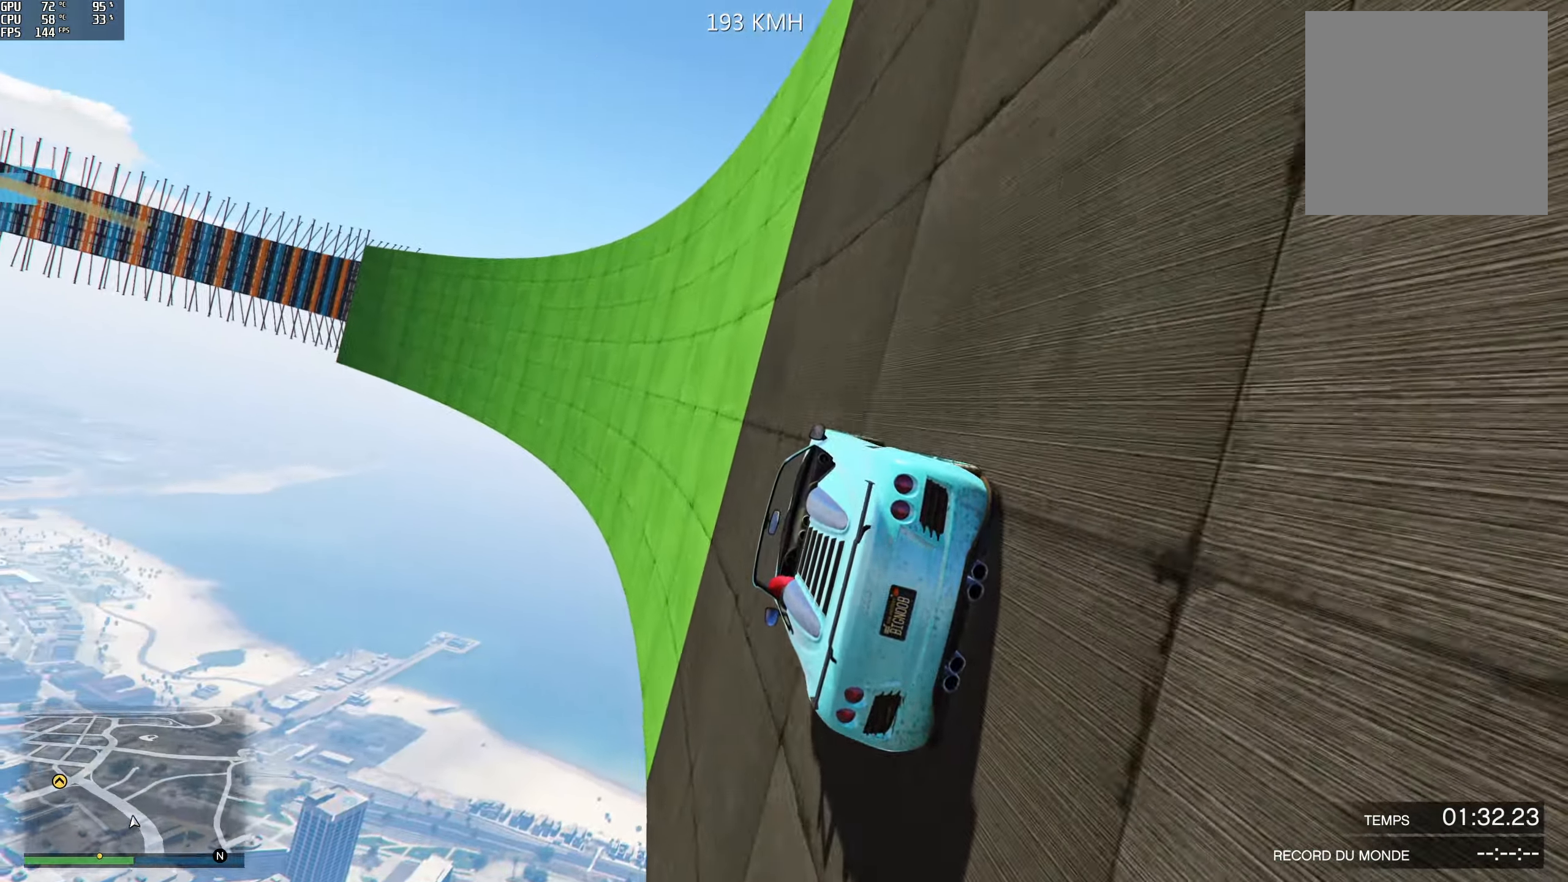
{"buttons": ["R2"], "left_stick": "center", "right_stick": "up-left", "events": [[100, "left_stick", "center"], [300, "left_stick", "right"], [400, "left_stick", "center"]]}
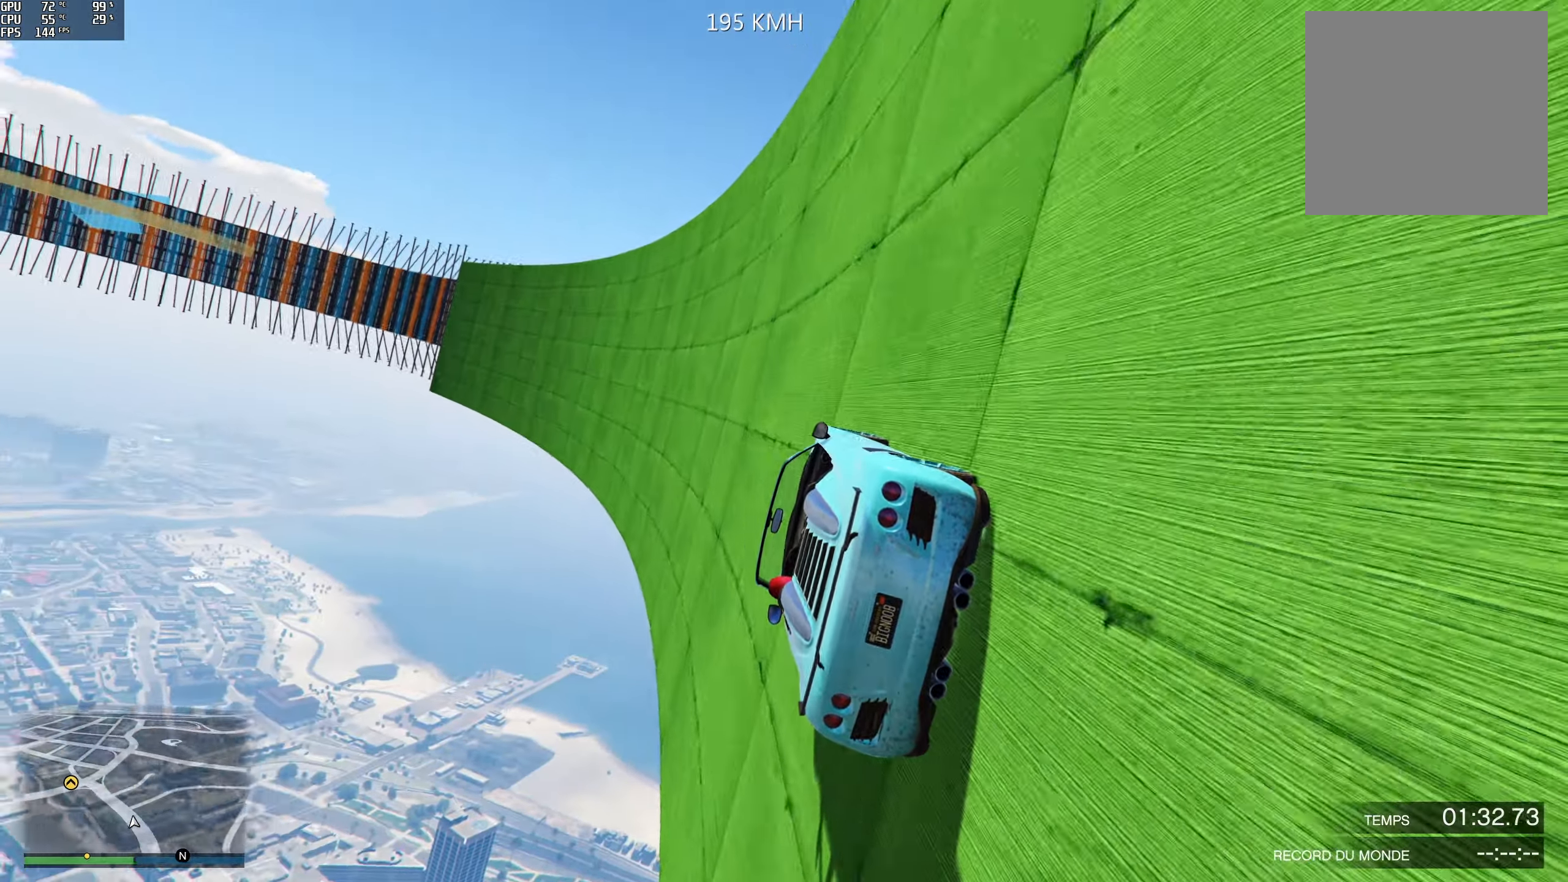
{"buttons": ["R2"], "left_stick": "center", "right_stick": "up-left", "events": [[83, "left_stick", "right"], [200, "left_stick", "center"], [350, "left_stick", "right"], [450, "left_stick", "center"]]}
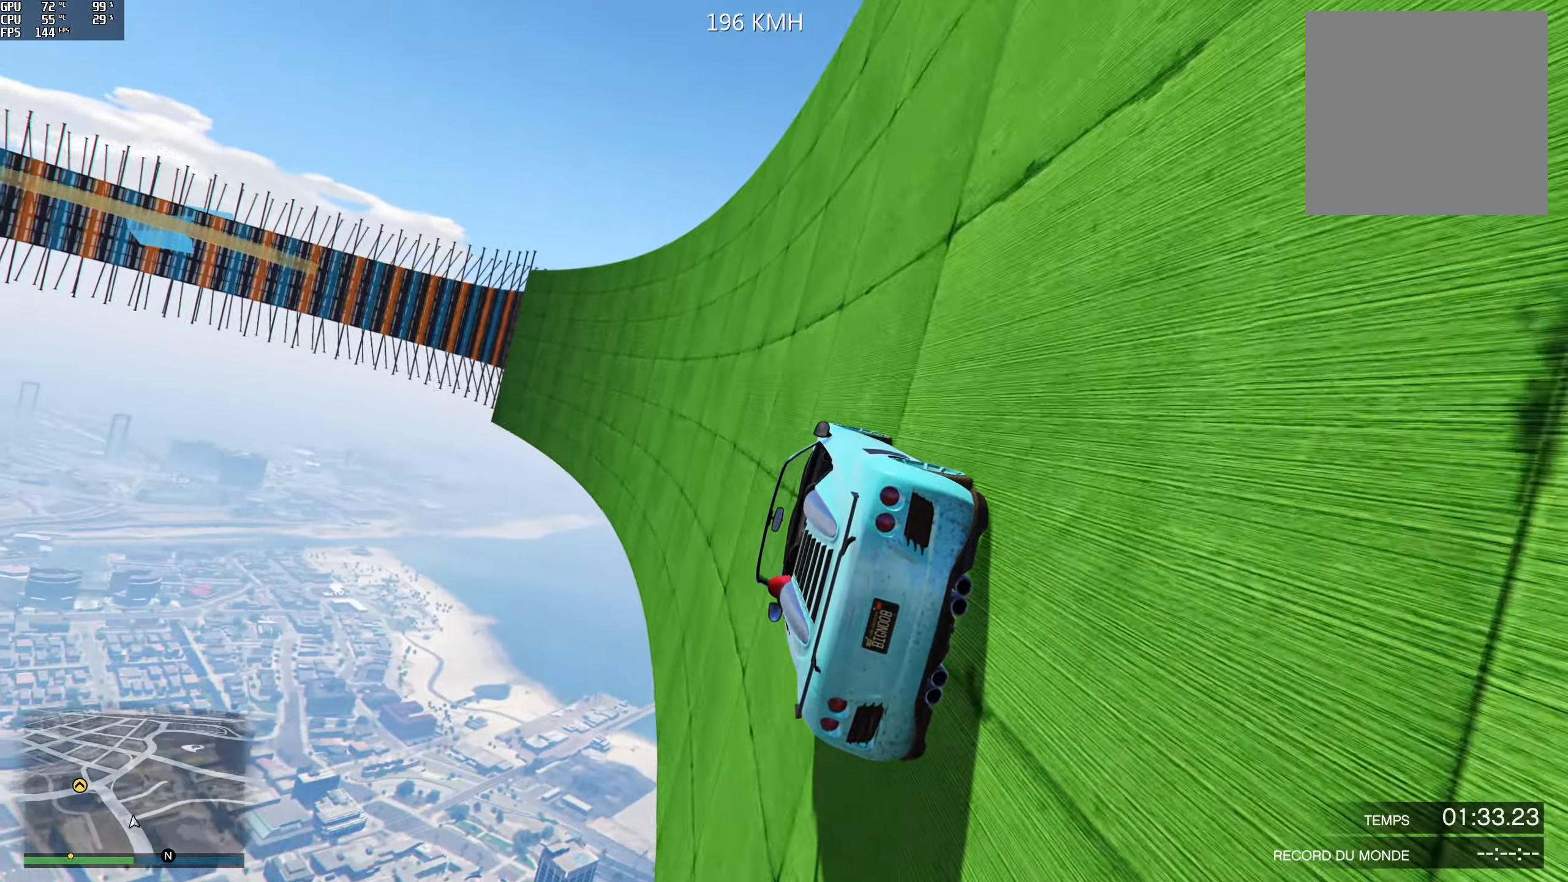
{"buttons": ["R2"], "left_stick": "right", "right_stick": "up-left", "events": [[150, "left_stick", "right"], [250, "left_stick", "center"], [433, "left_stick", "right"]]}
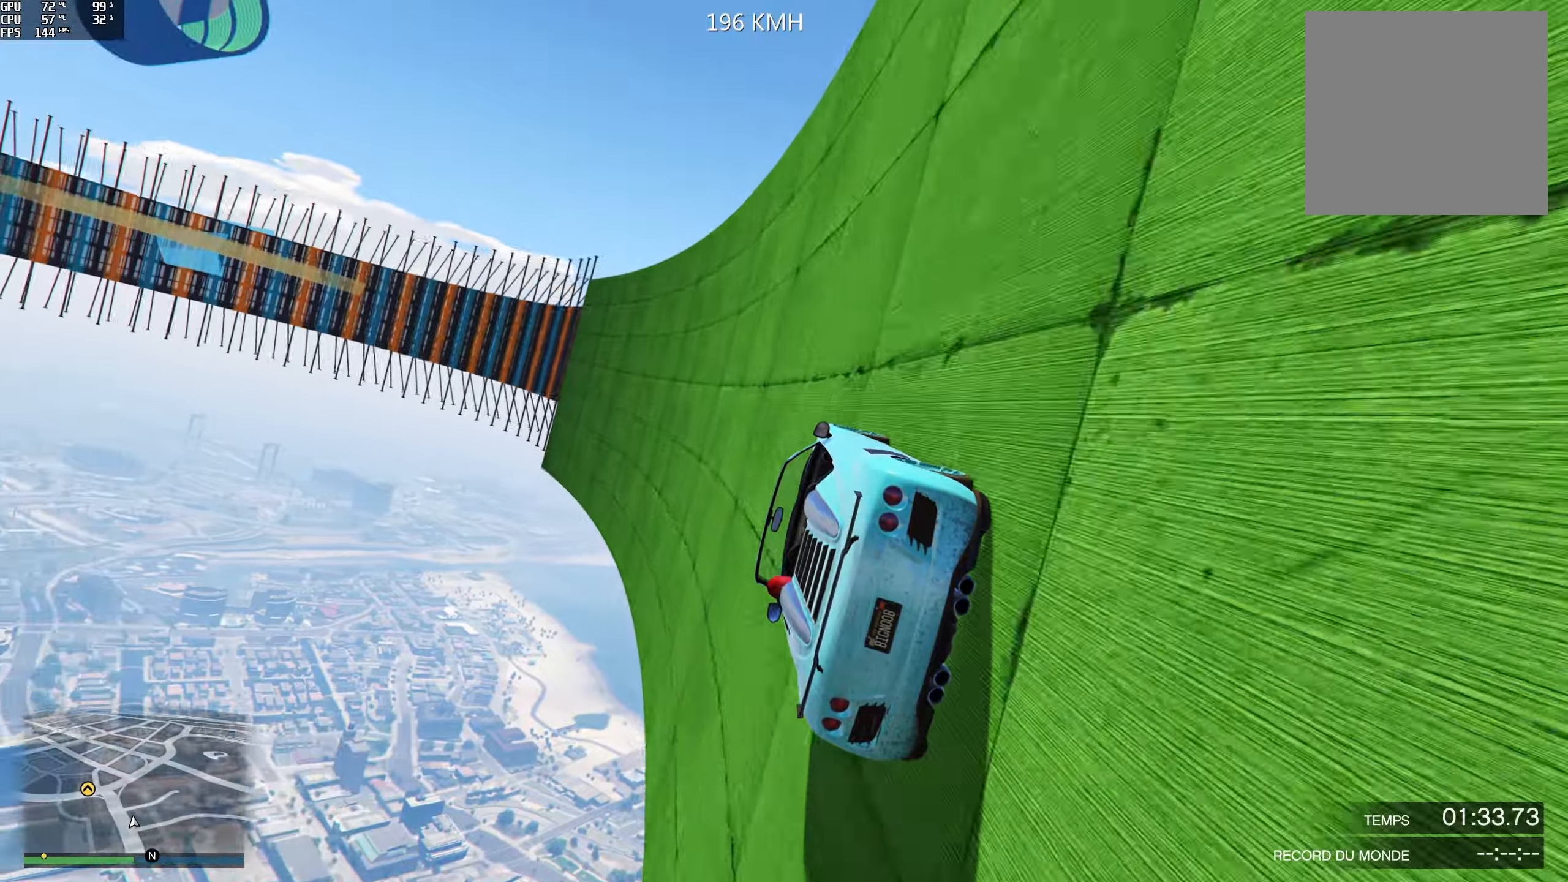
{"buttons": ["R2"], "left_stick": "center", "right_stick": "up-left", "events": [[33, "left_stick", "center"], [217, "left_stick", "right"], [333, "left_stick", "center"]]}
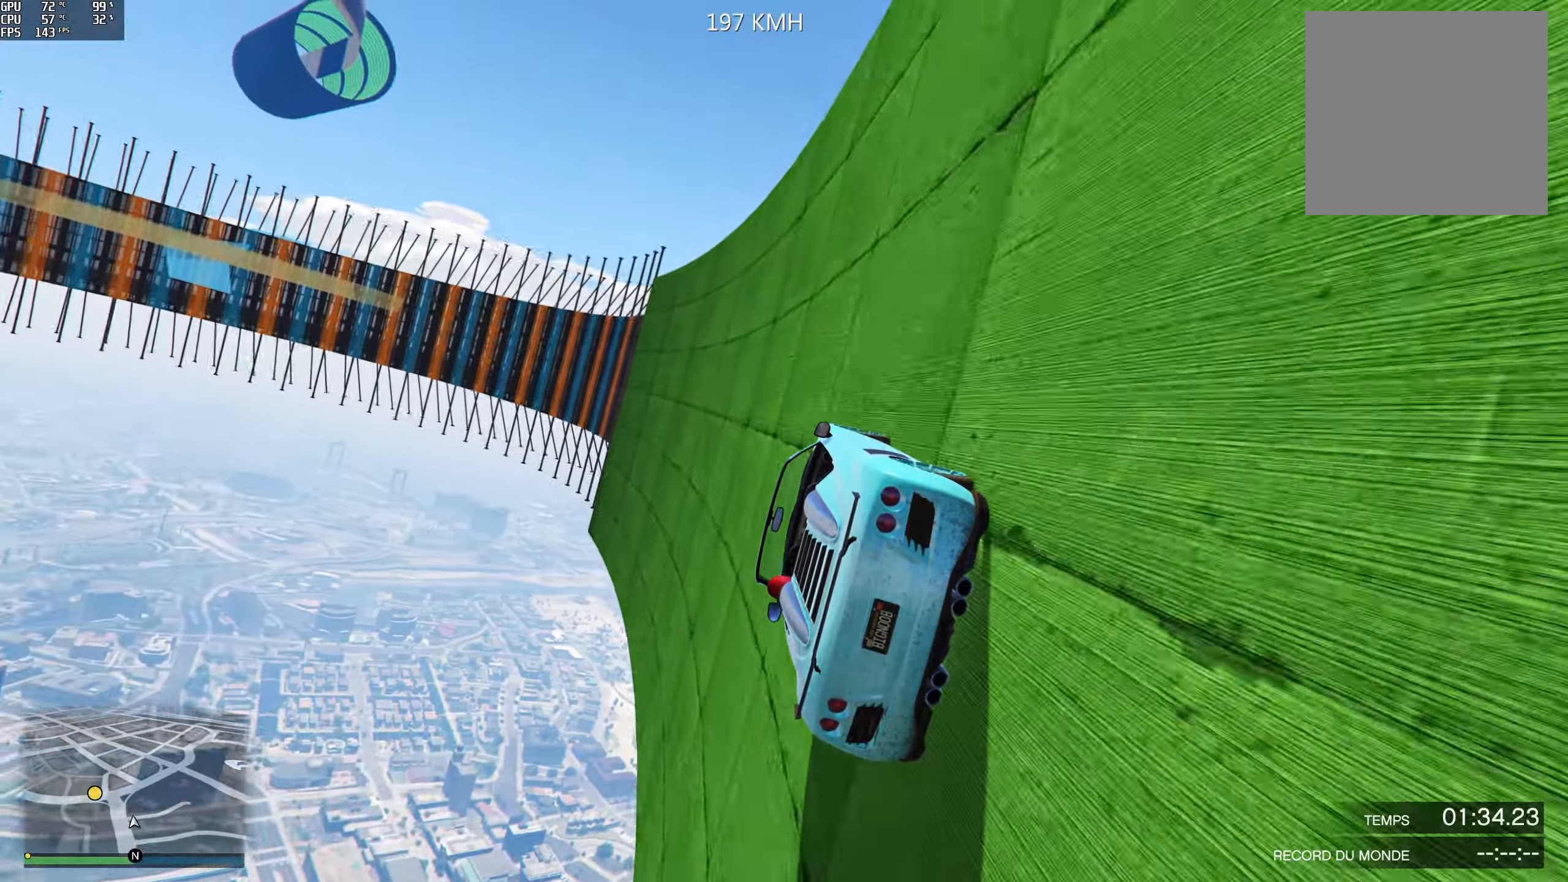
{"buttons": ["R2"], "left_stick": "right", "right_stick": "up-left", "events": [[500, "left_stick", "right"]]}
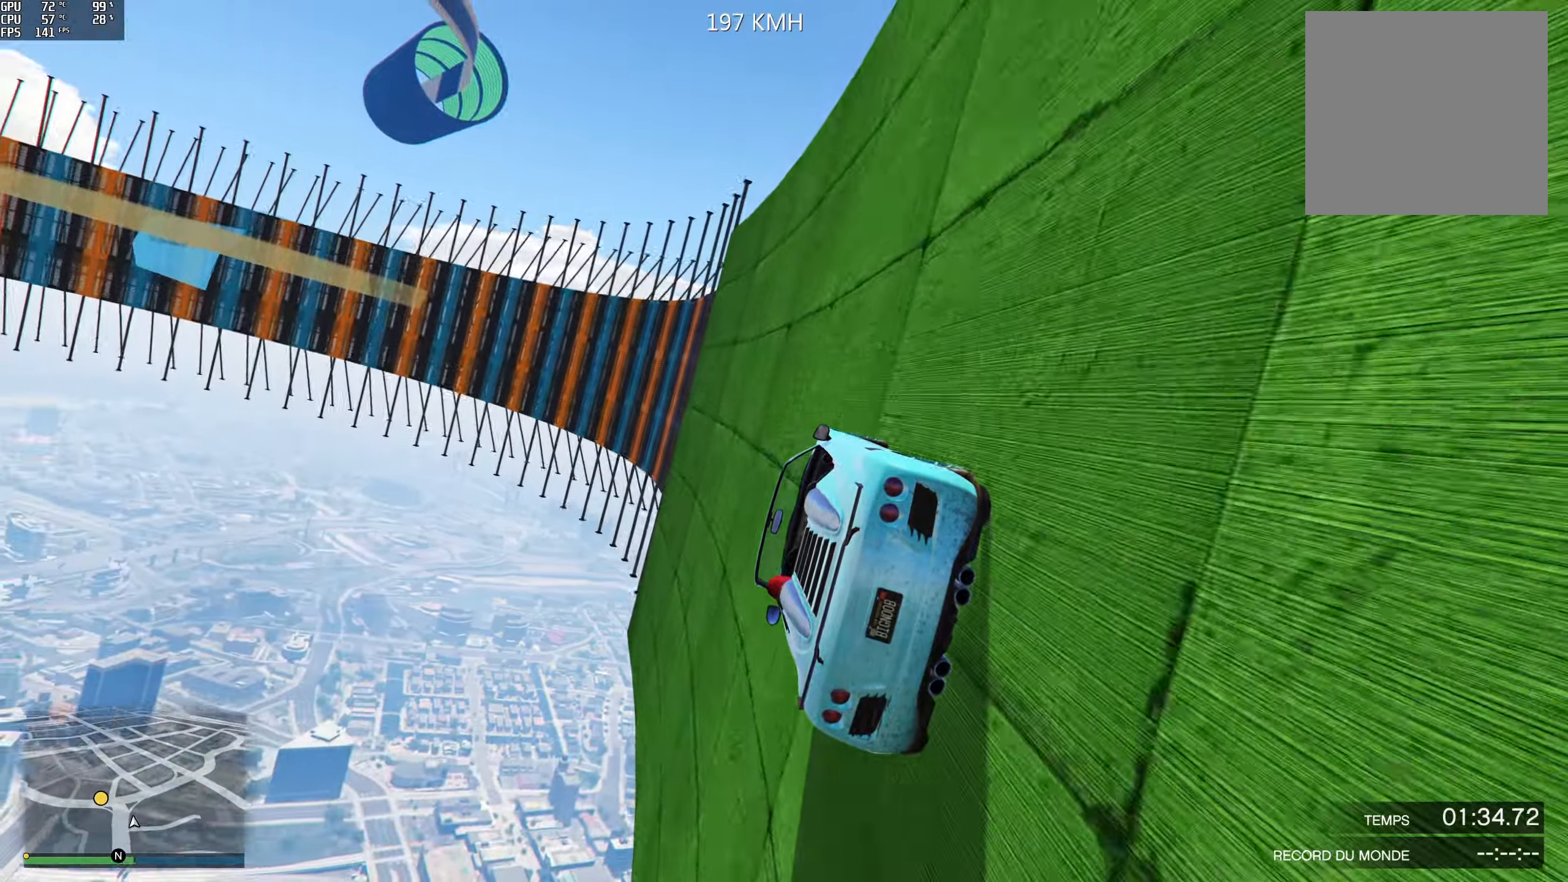
{"buttons": ["R2"], "left_stick": "center", "right_stick": "up-left", "events": [[150, "left_stick", "center"], [283, "left_stick", "right"], [400, "left_stick", "center"]]}
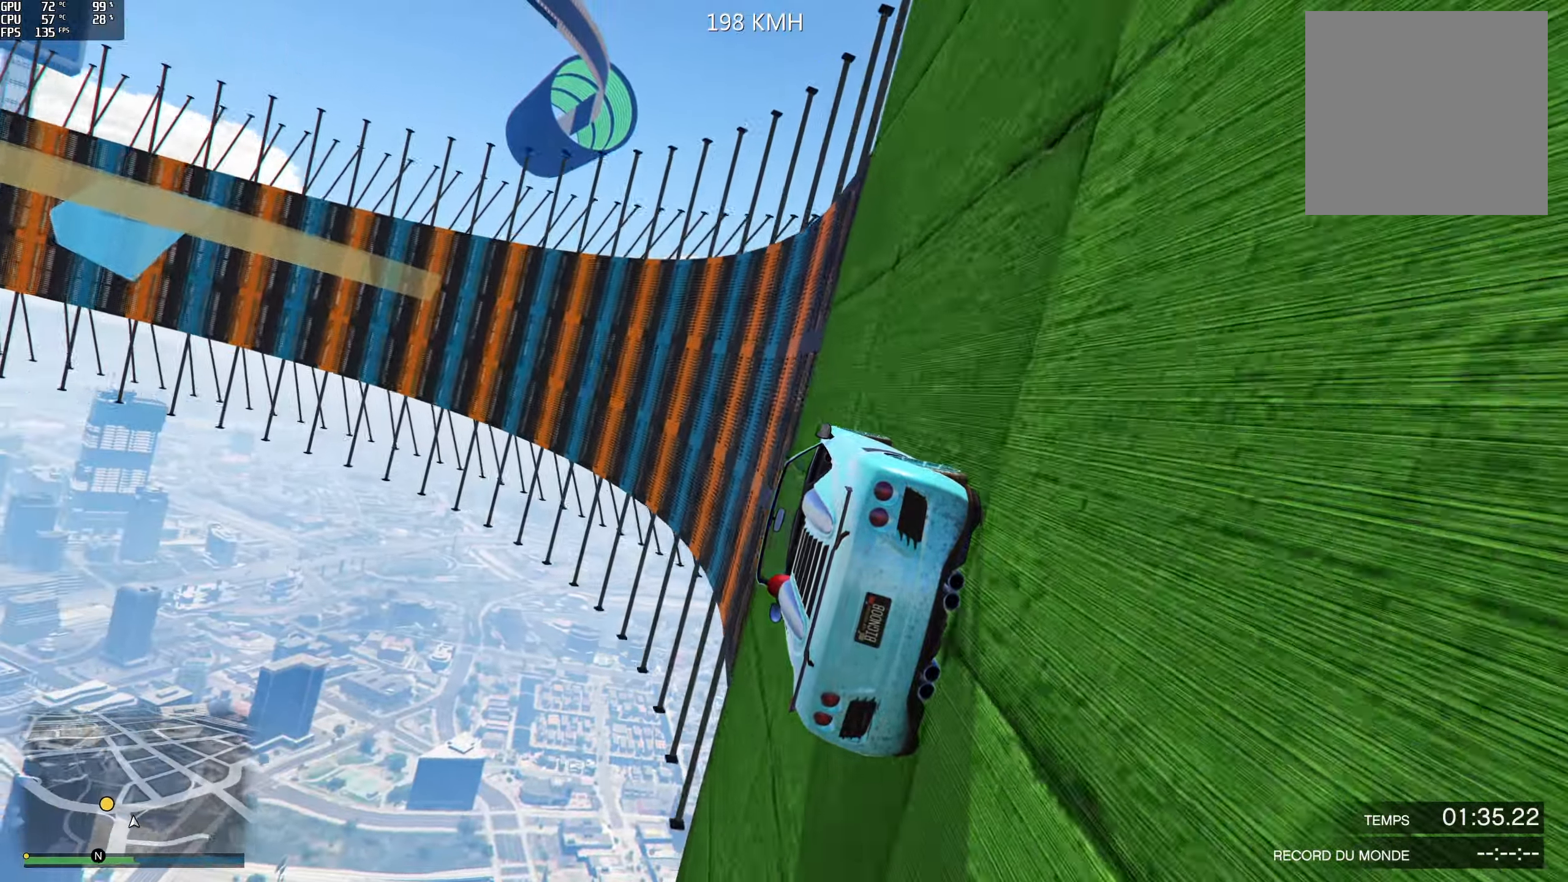
{"buttons": ["R2"], "left_stick": "center", "right_stick": "up-left", "events": [[33, "left_stick", "right"], [167, "left_stick", "center"], [300, "left_stick", "right"], [383, "left_stick", "center"]]}
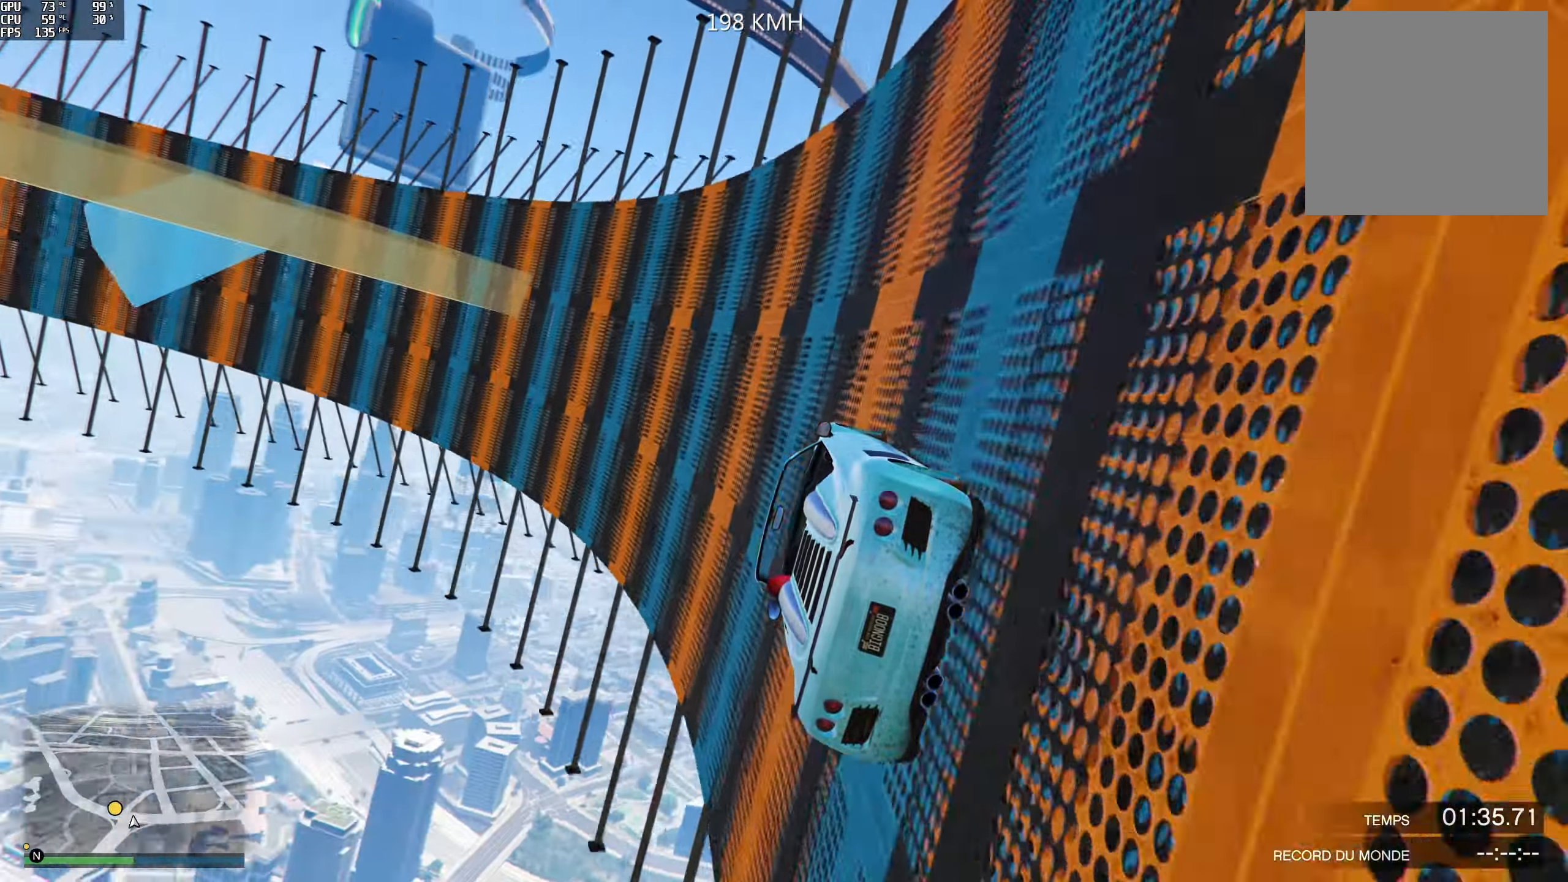
{"buttons": ["R2"], "left_stick": "center", "right_stick": "up-left", "events": [[183, "left_stick", "right"], [300, "left_stick", "center"]]}
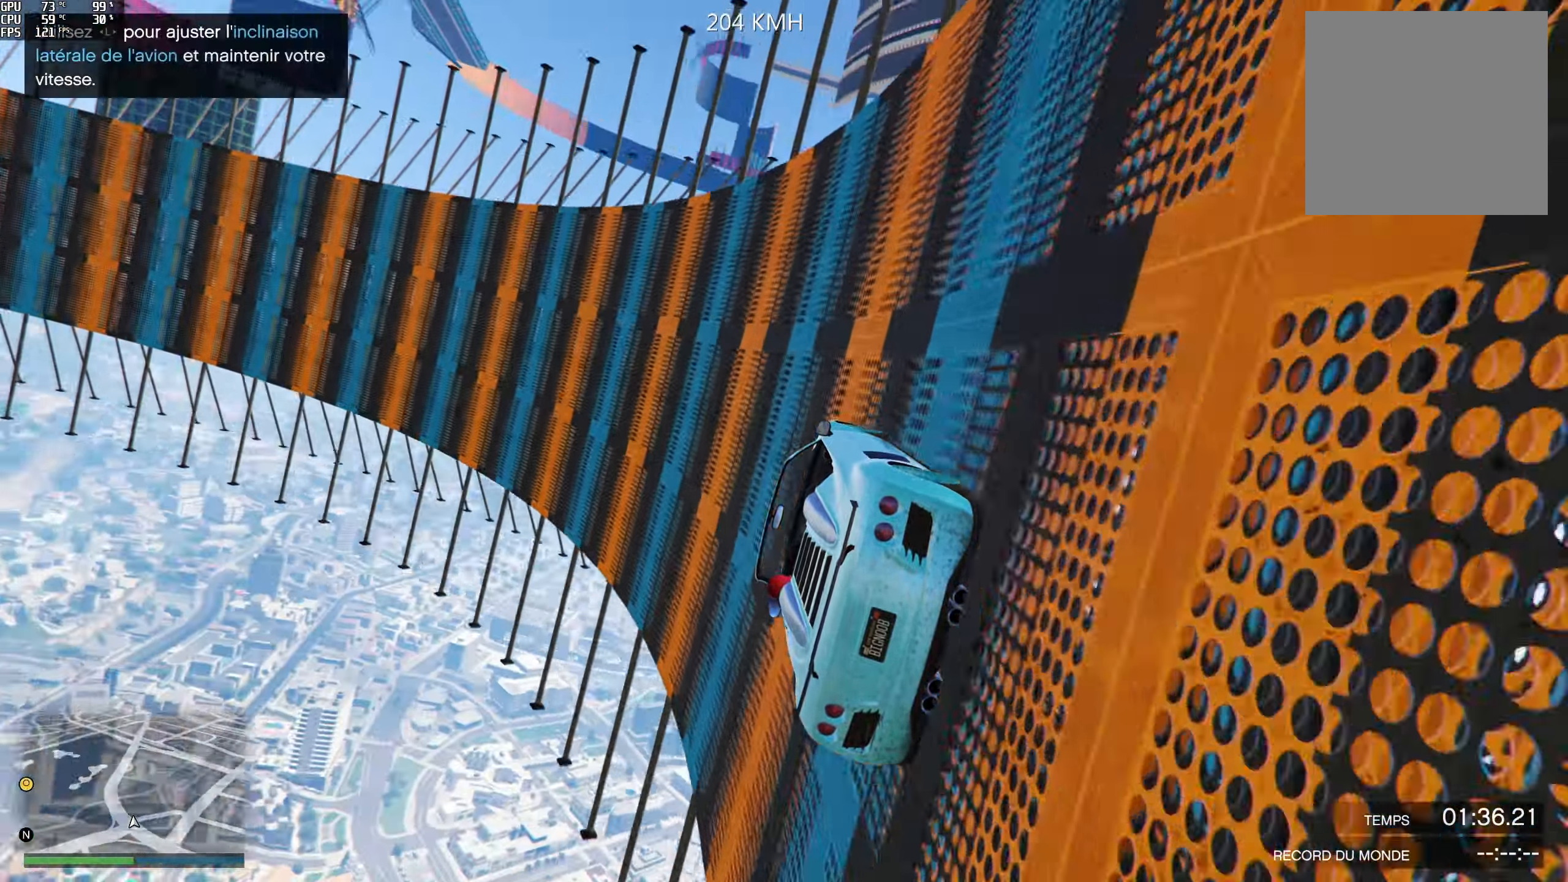
{"buttons": [], "left_stick": "right", "right_stick": "up-left", "events": [[217, "left_stick", "down-right"], [333, "left_stick", "center"], [467, "R2", "up"], [500, "left_stick", "right"]]}
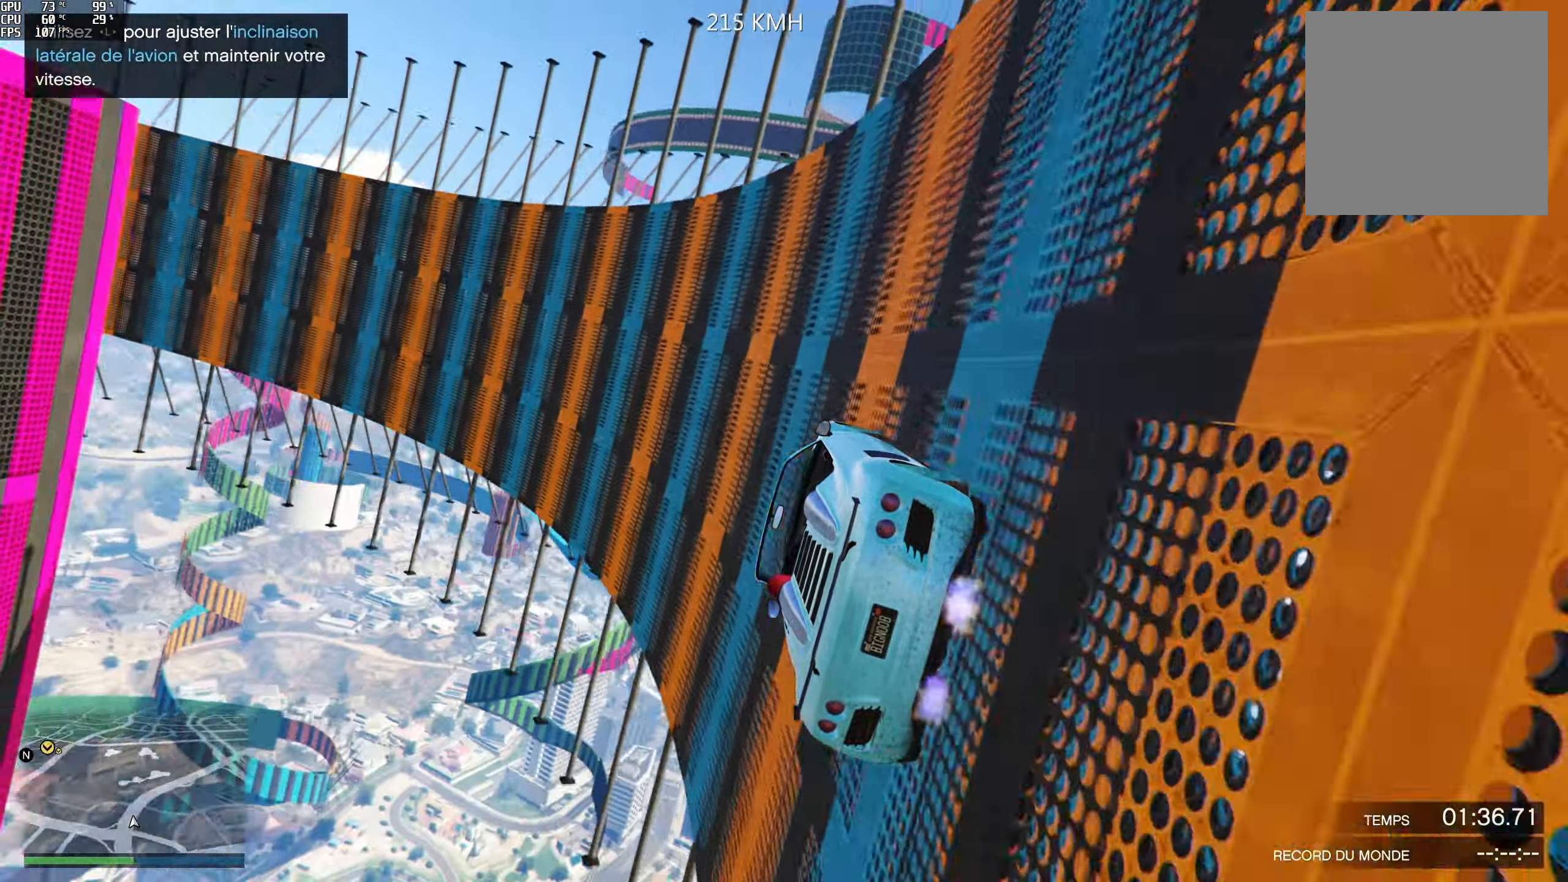
{"buttons": ["L2"], "left_stick": "center", "right_stick": "up-left", "events": [[100, "left_stick", "center"], [300, "L2", "down"]]}
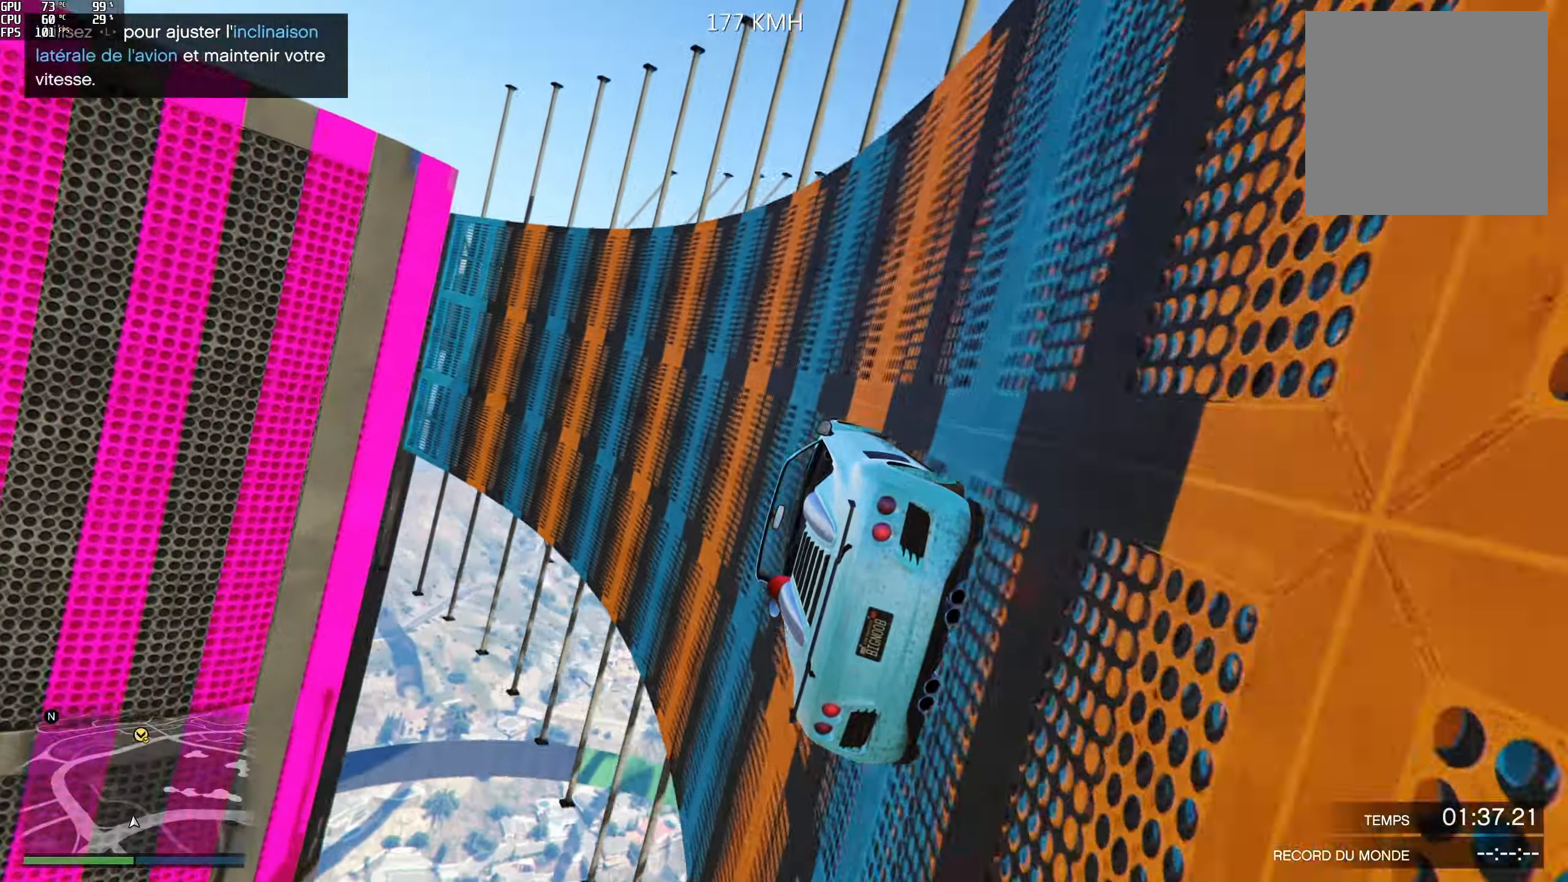
{"buttons": ["L2"], "left_stick": "left", "right_stick": "up-left", "events": [[200, "left_stick", "left"], [350, "left_stick", "center"], [500, "left_stick", "left"]]}
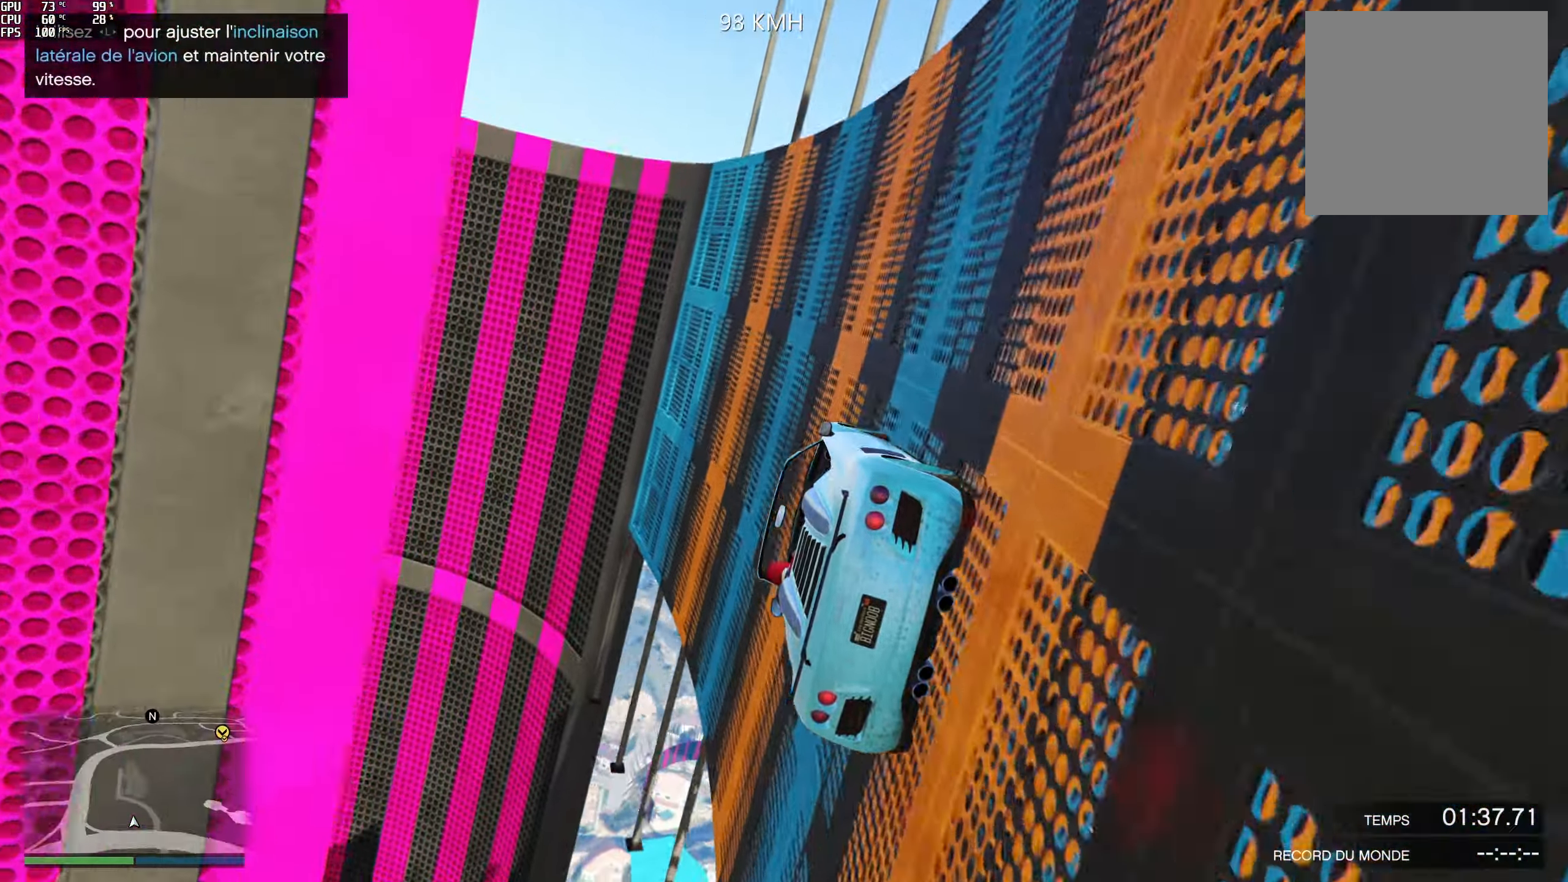
{"buttons": [], "left_stick": "center", "right_stick": "up-left", "events": [[217, "L2", "up"], [483, "left_stick", "center"]]}
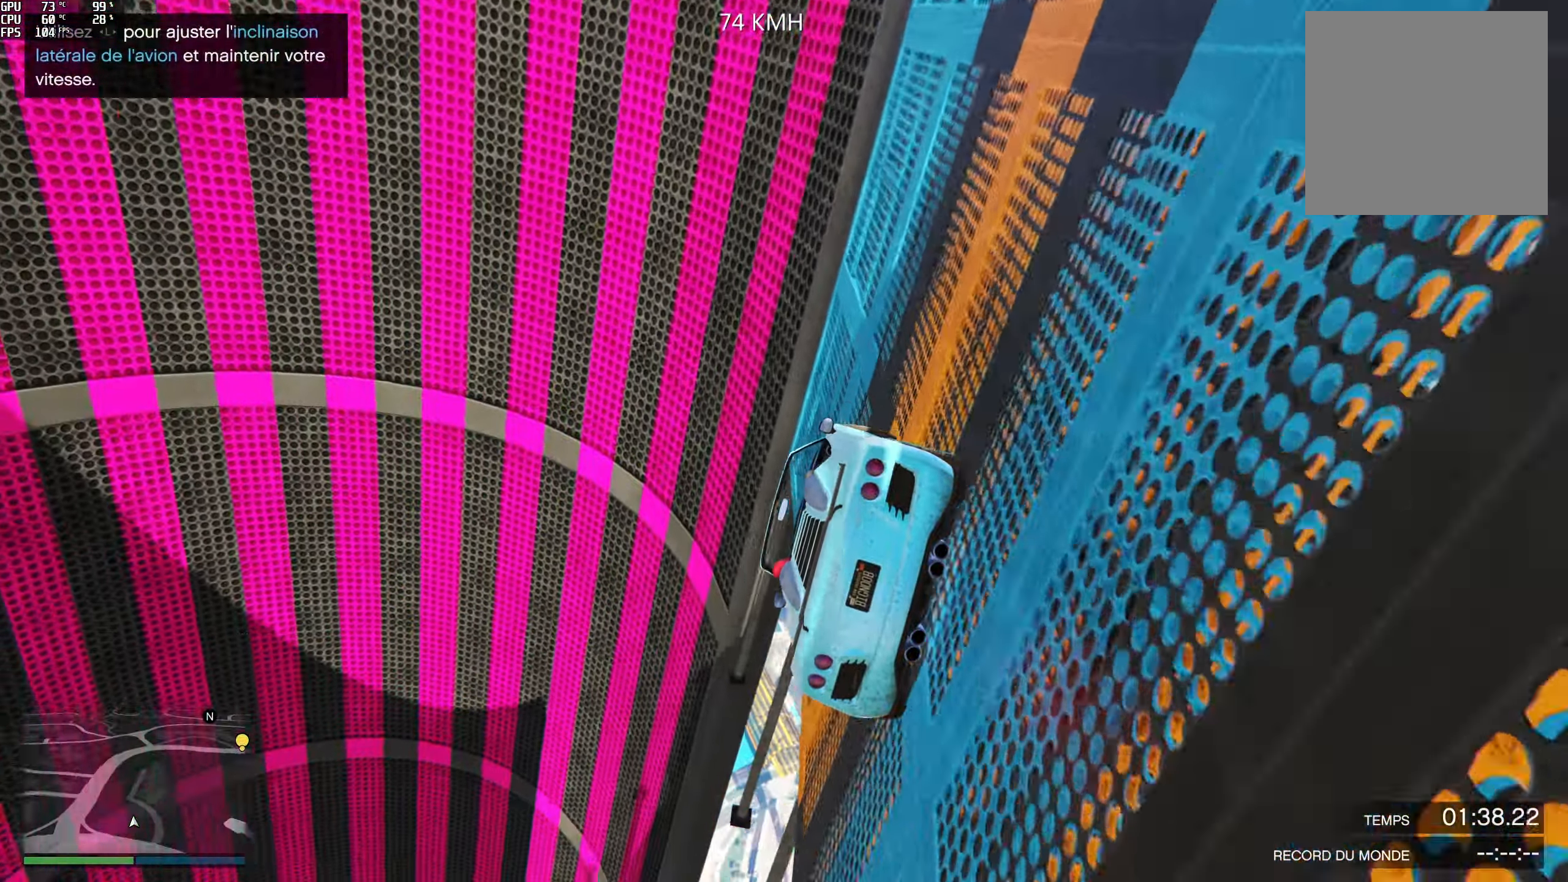
{"buttons": [], "left_stick": "center", "right_stick": "up-left", "events": [[133, "left_stick", "left"], [250, "left_stick", "center"]]}
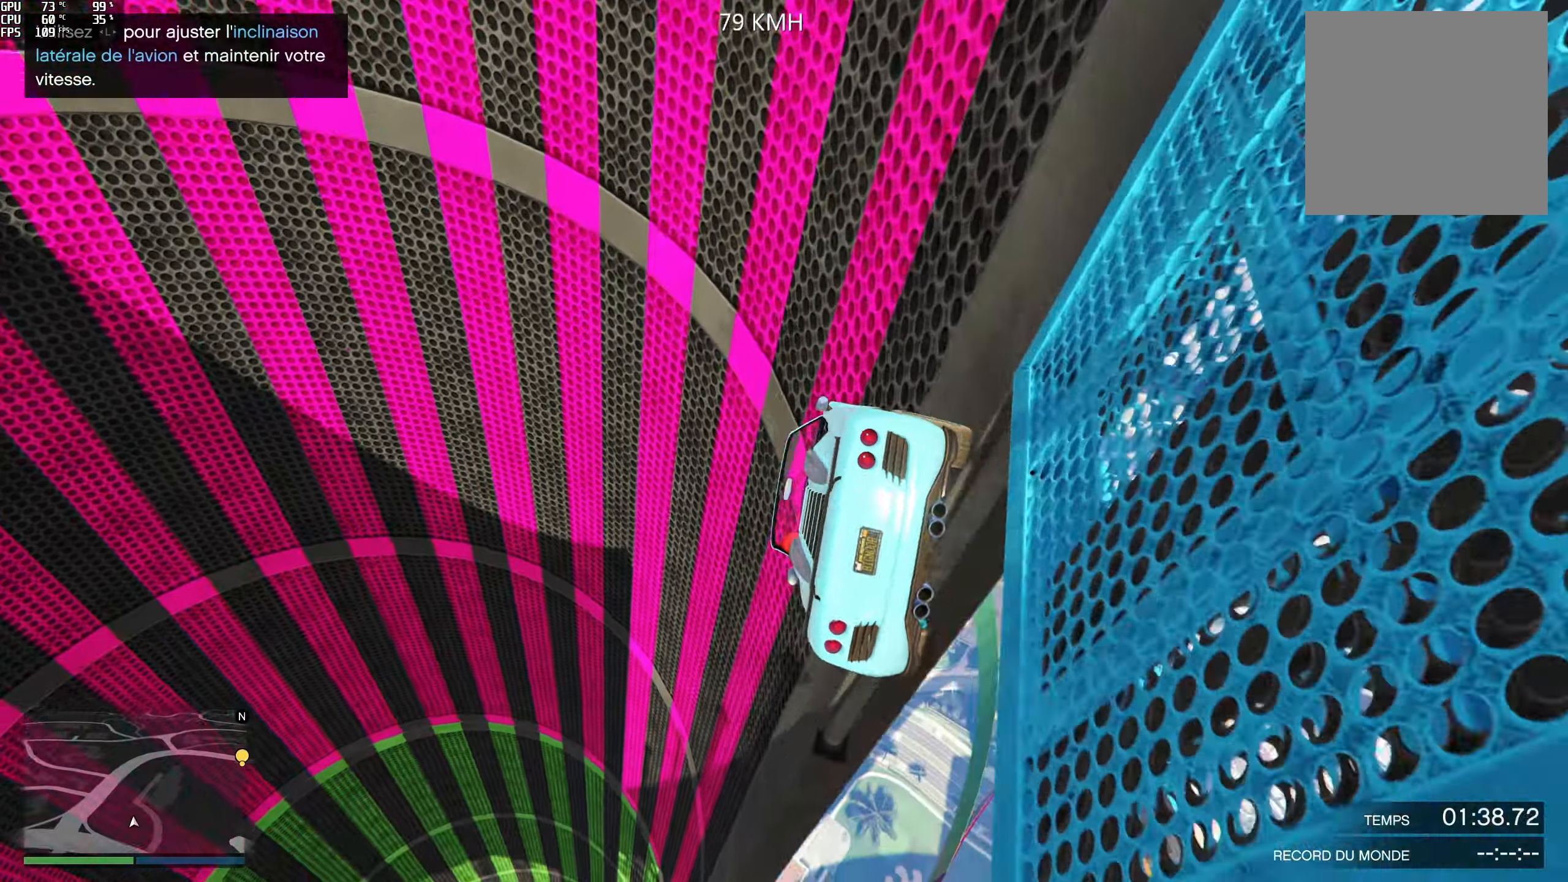
{"buttons": ["L2"], "left_stick": "right", "right_stick": "up-left", "events": [[133, "left_stick", "right"], [217, "left_stick", "center"], [433, "left_stick", "right"], [500, "L2", "down"]]}
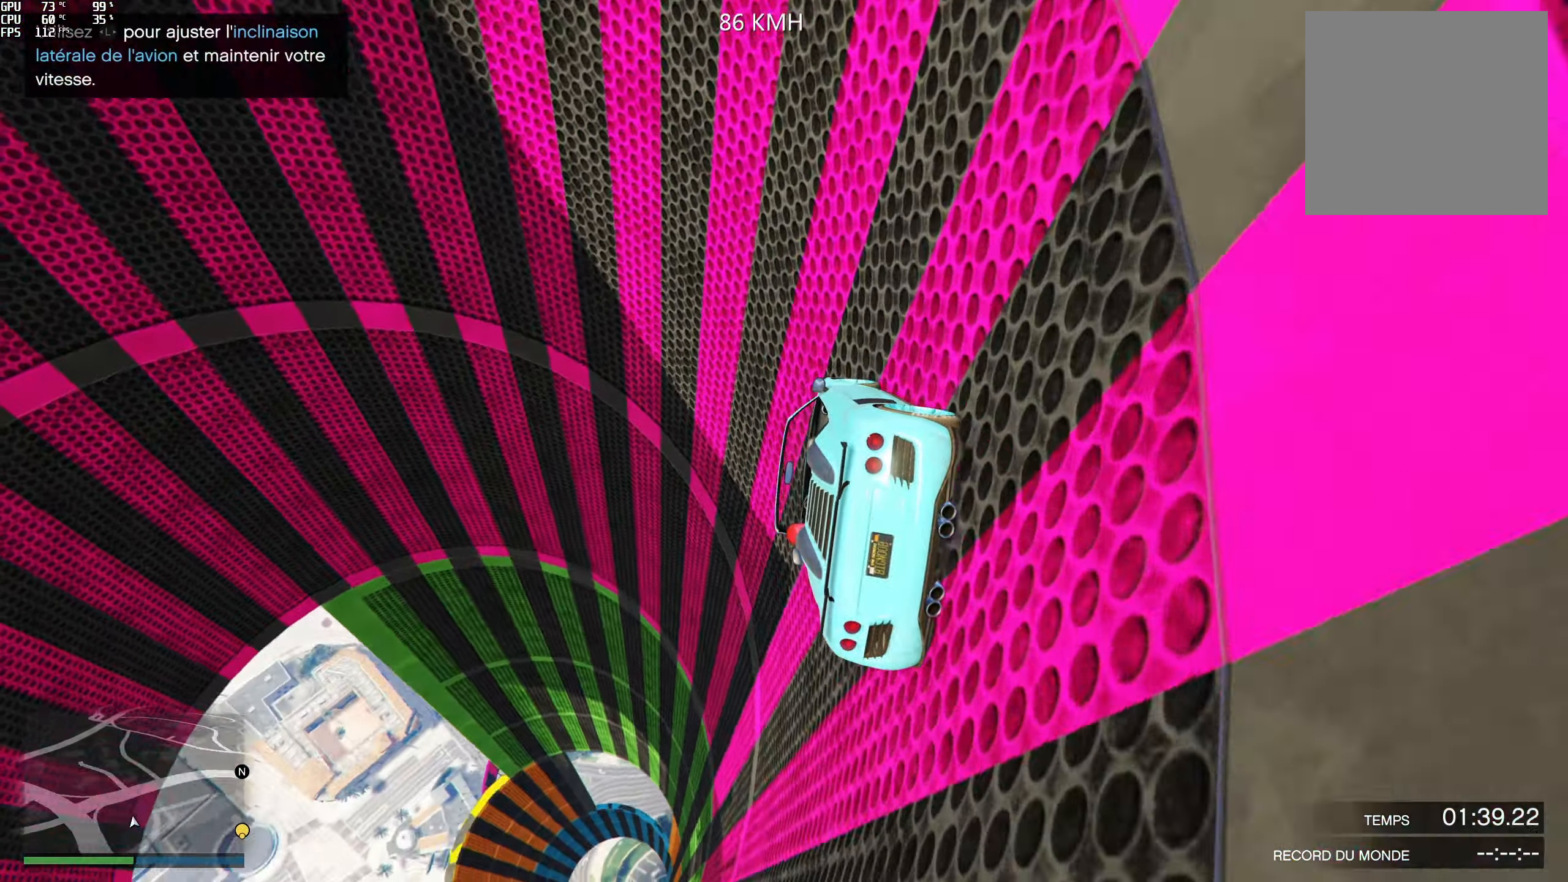
{"buttons": ["L2"], "left_stick": "right", "right_stick": "up-left", "events": [[67, "left_stick", "center"], [150, "L2", "up"], [183, "left_stick", "right"], [317, "left_stick", "center"], [367, "L2", "down"], [433, "left_stick", "right"]]}
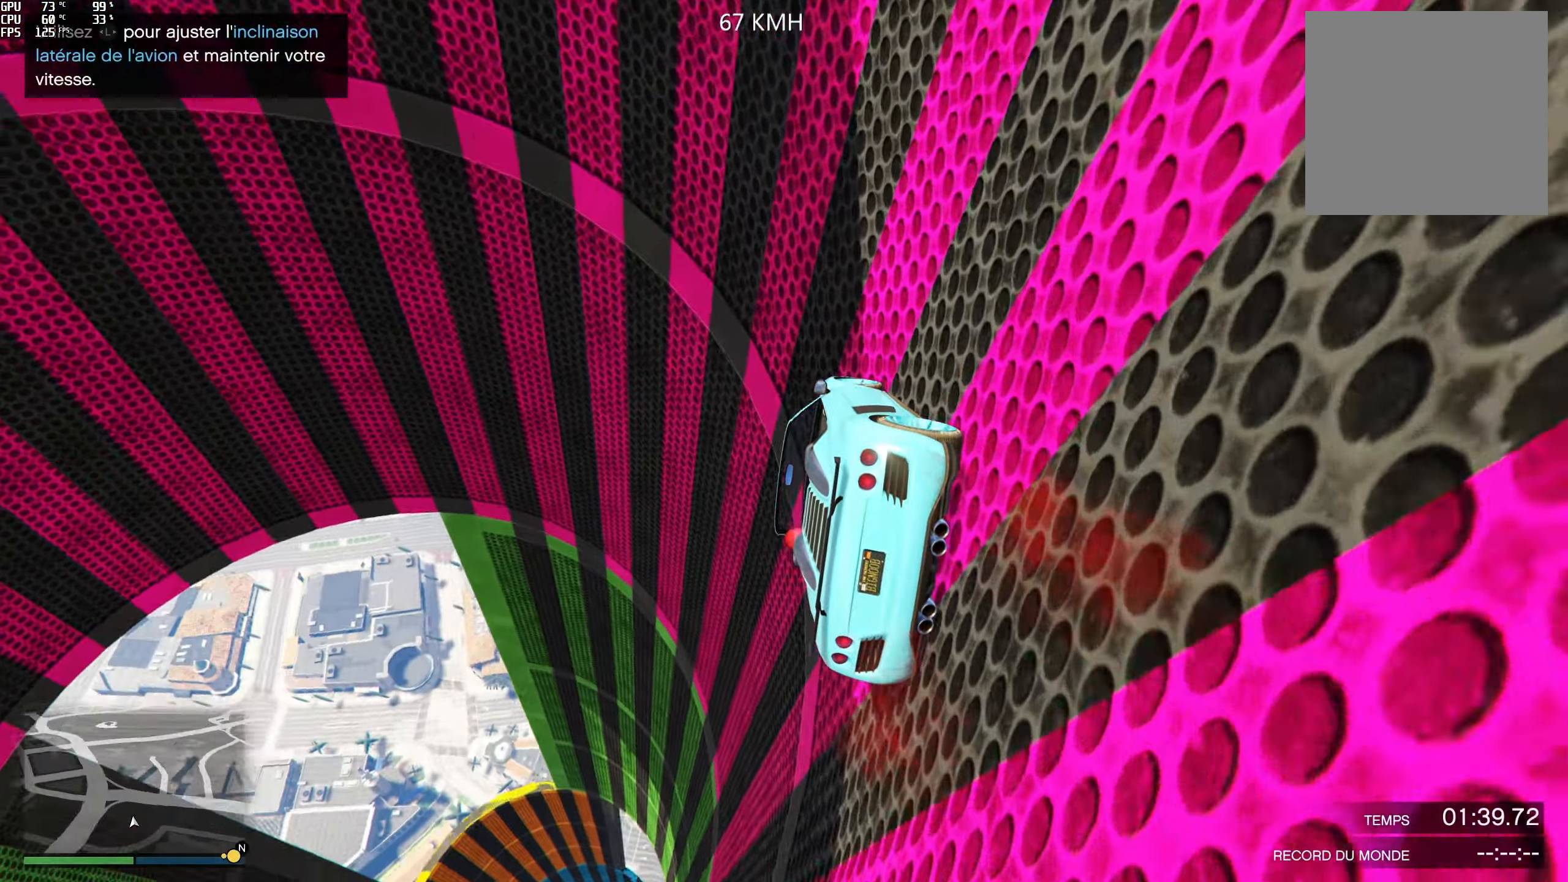
{"buttons": ["R2"], "left_stick": "center", "right_stick": "up-left", "events": [[17, "L2", "up"], [150, "left_stick", "center"], [233, "left_stick", "right"], [417, "R2", "down"], [417, "left_stick", "center"]]}
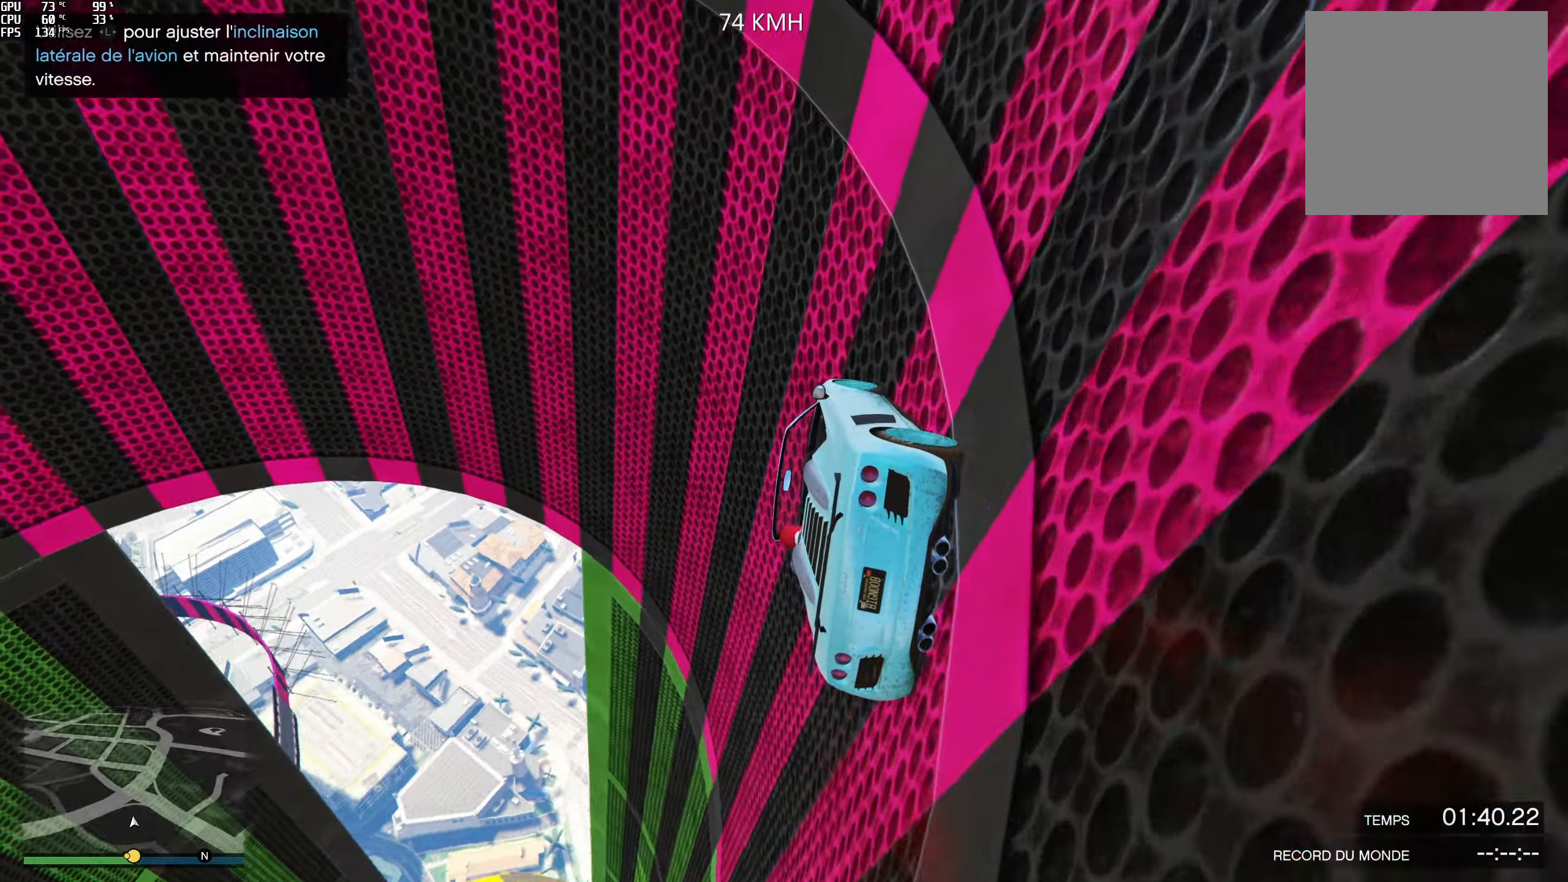
{"buttons": [], "left_stick": "center", "right_stick": "up-left", "events": [[83, "left_stick", "right"], [117, "R2", "up"], [167, "left_stick", "center"]]}
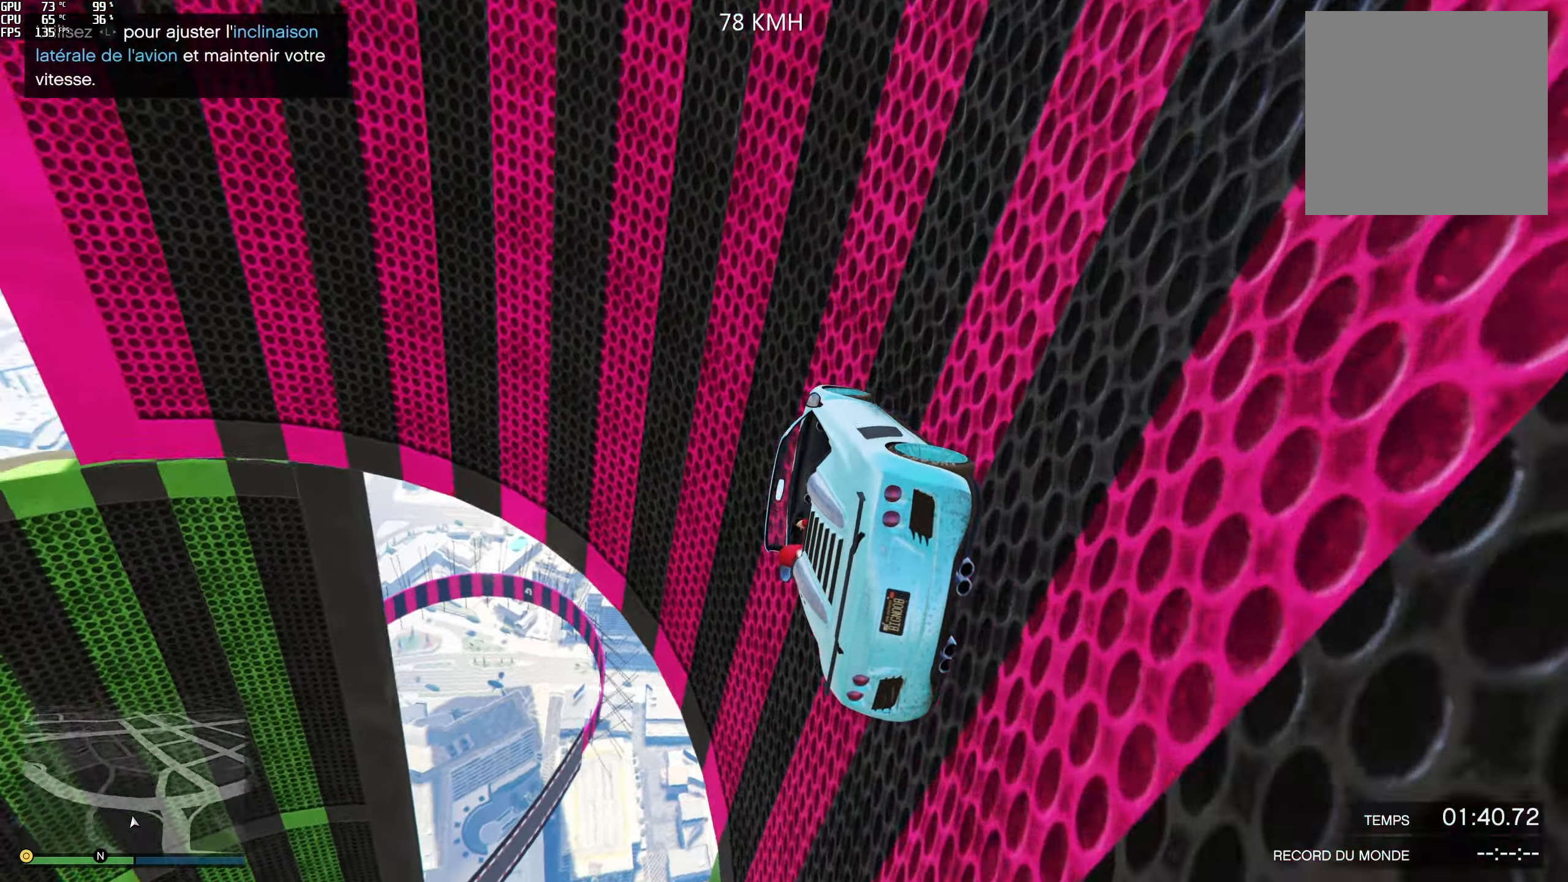
{"buttons": [], "left_stick": "center", "right_stick": "up-left", "events": [[117, "left_stick", "right"], [217, "left_stick", "center"], [300, "left_stick", "left"], [450, "left_stick", "center"]]}
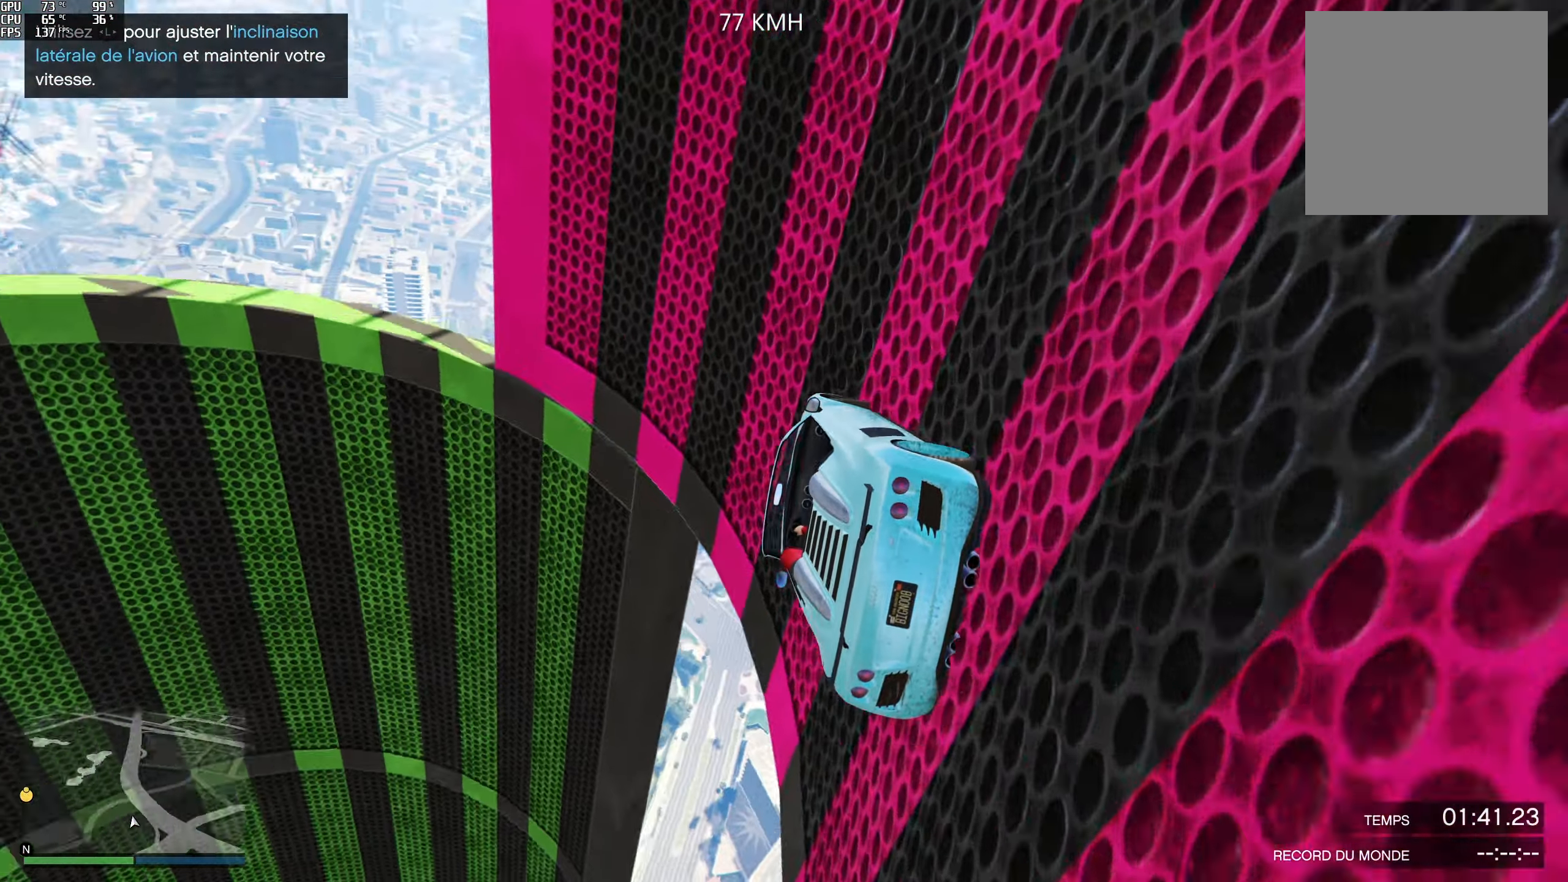
{"buttons": [], "left_stick": "center", "right_stick": "up-left", "events": [[83, "left_stick", "left"], [300, "left_stick", "center"]]}
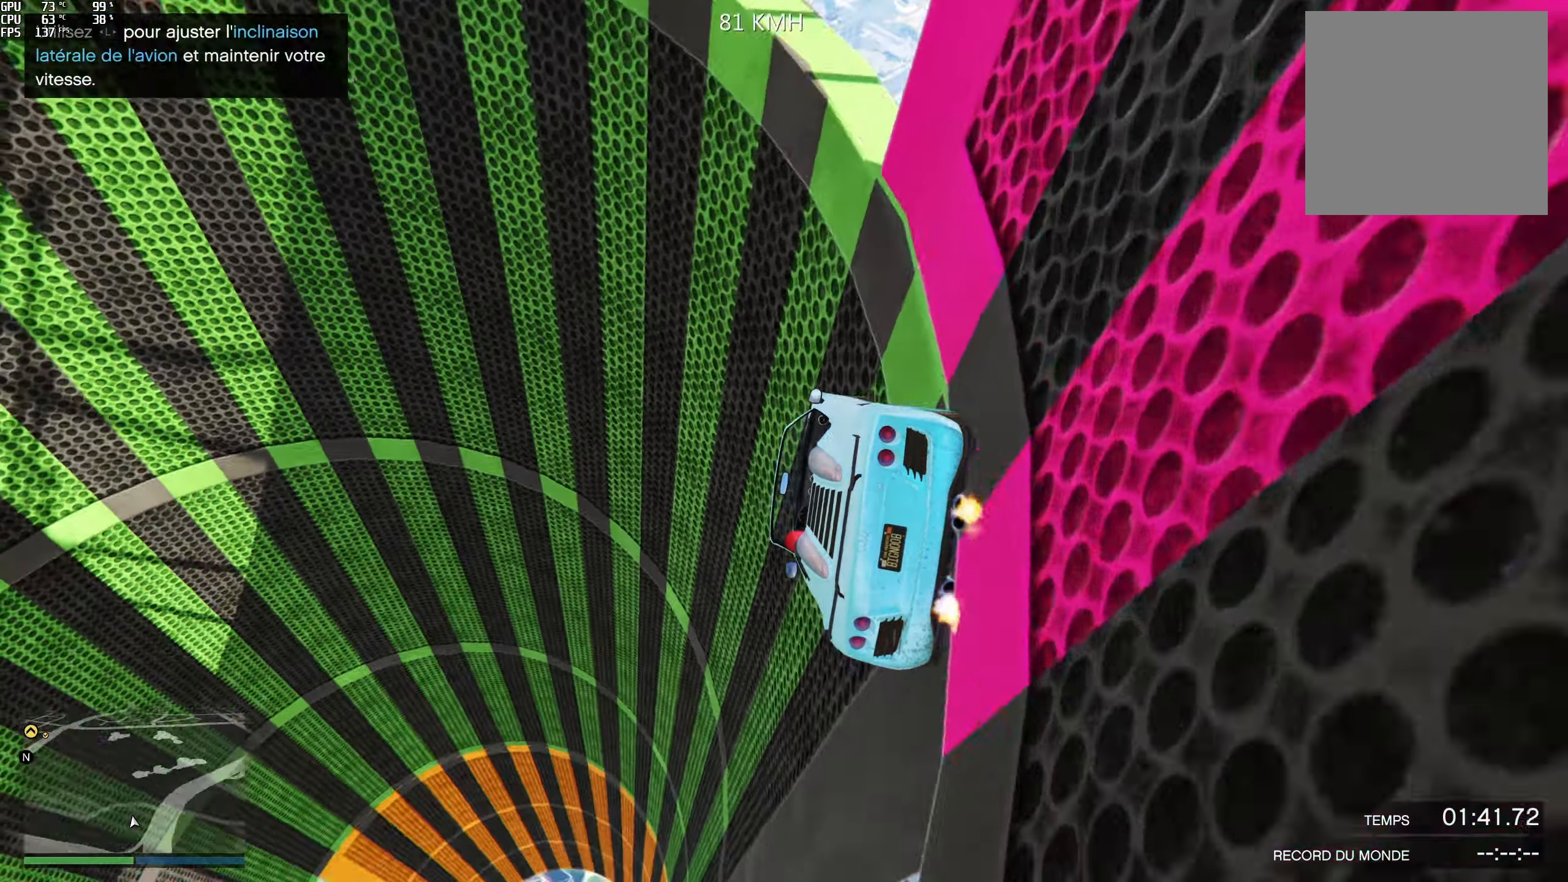
{"buttons": [], "left_stick": "right", "right_stick": "up-left", "events": [[400, "left_stick", "right"]]}
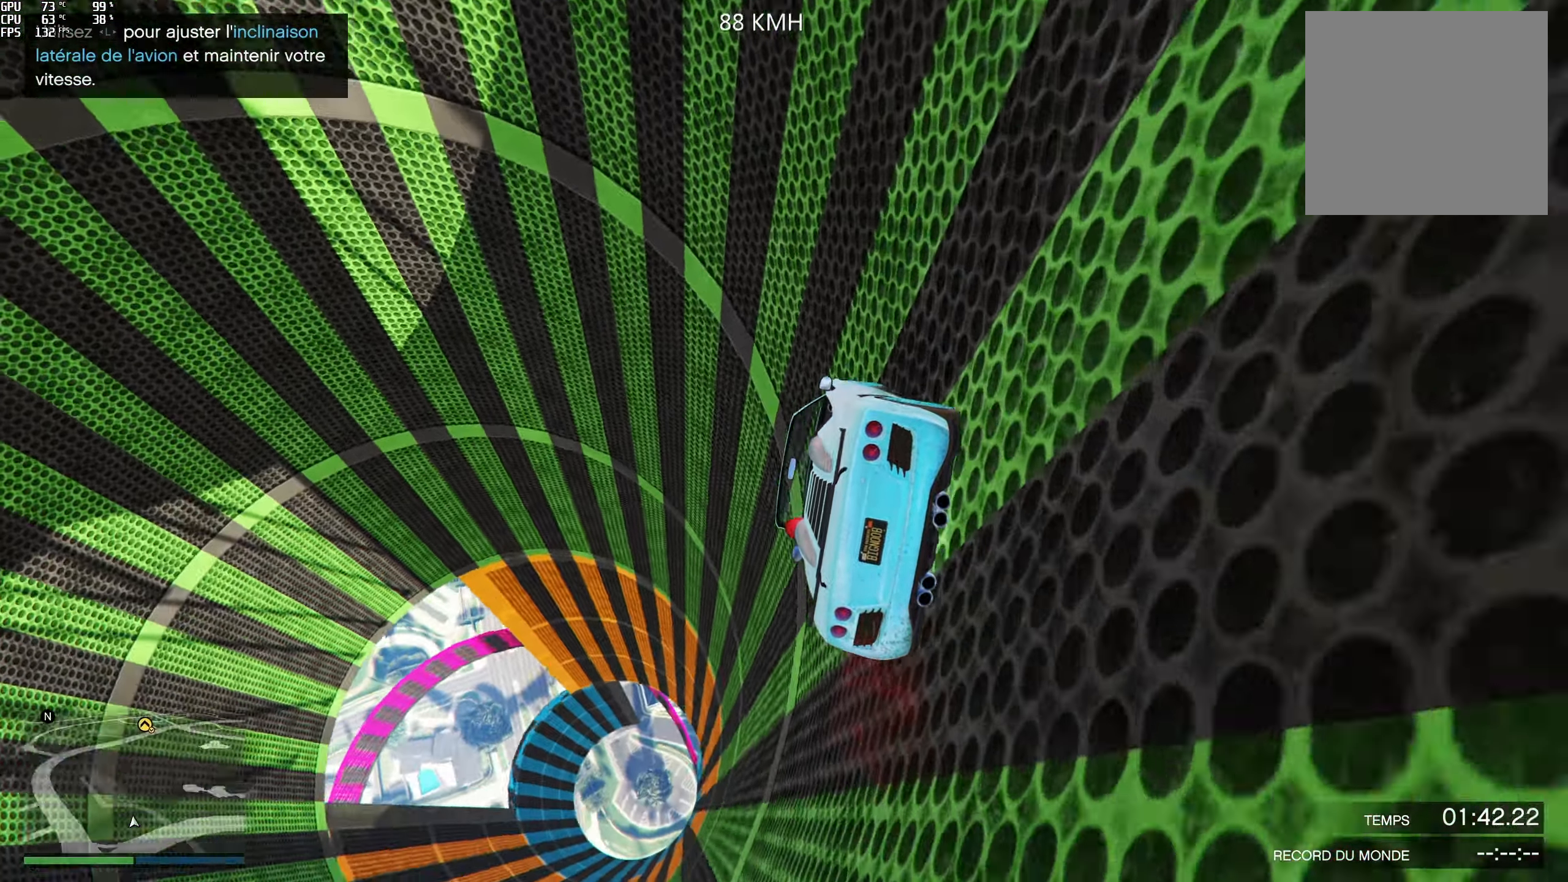
{"buttons": [], "left_stick": "right", "right_stick": "up-left", "events": [[67, "left_stick", "center"], [167, "L2", "down"], [200, "left_stick", "right"], [317, "L2", "up"], [317, "left_stick", "center"], [433, "left_stick", "right"]]}
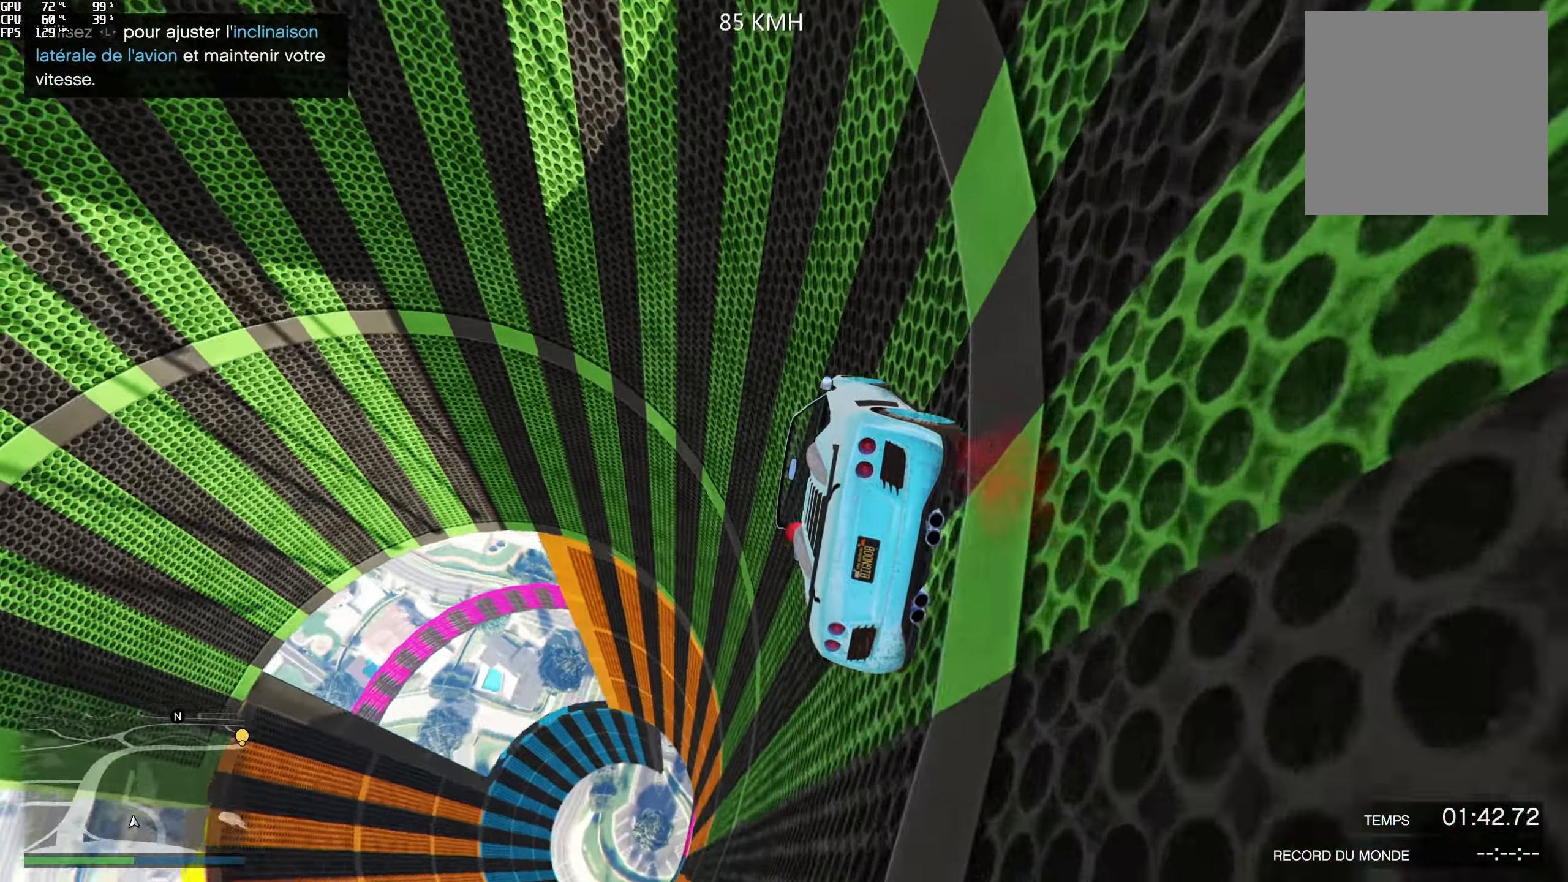
{"buttons": [], "left_stick": "center", "right_stick": "up-left", "events": [[67, "left_stick", "center"], [217, "left_stick", "right"], [233, "L2", "down"], [317, "left_stick", "center"], [383, "L2", "up"]]}
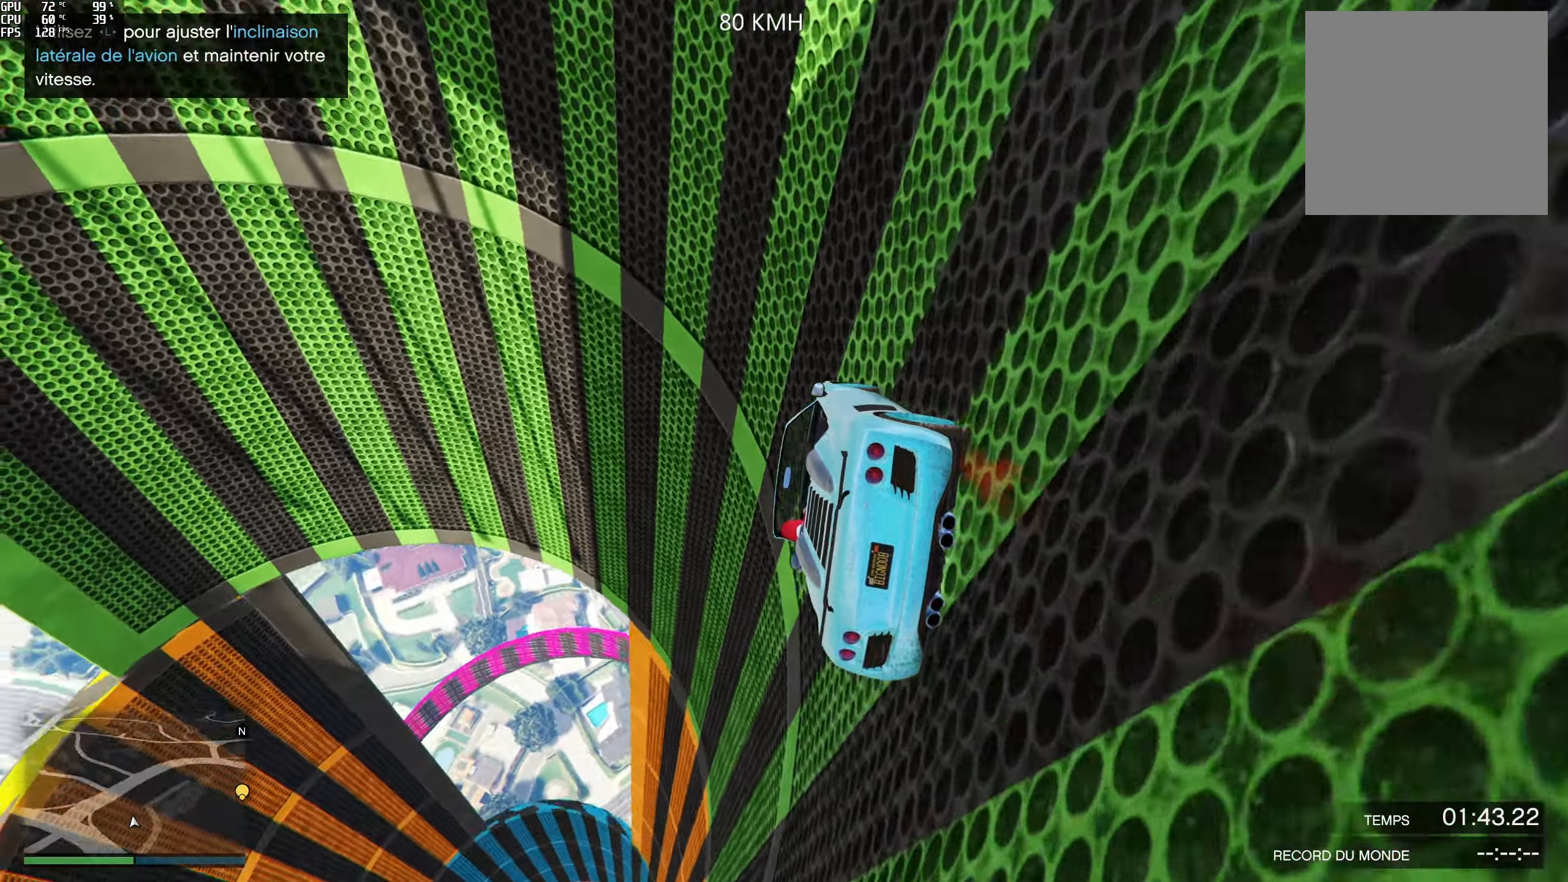
{"buttons": [], "left_stick": "center", "right_stick": "up-left", "events": [[67, "left_stick", "right"], [200, "left_stick", "center"]]}
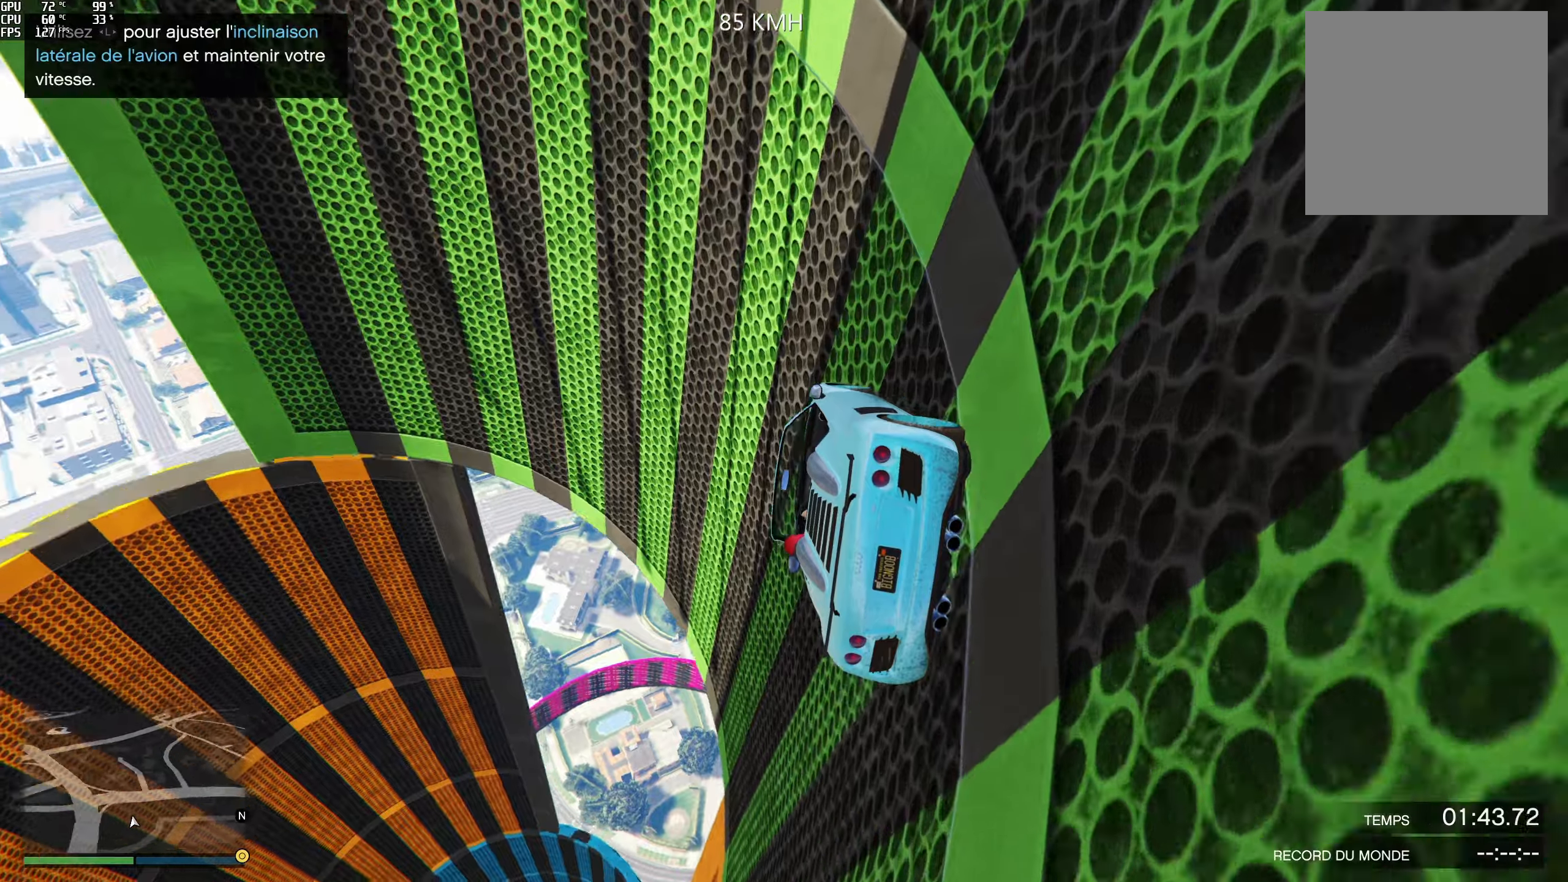
{"buttons": ["L2"], "left_stick": "center", "right_stick": "up-left", "events": [[150, "left_stick", "right"], [283, "left_stick", "center"], [433, "L2", "down"]]}